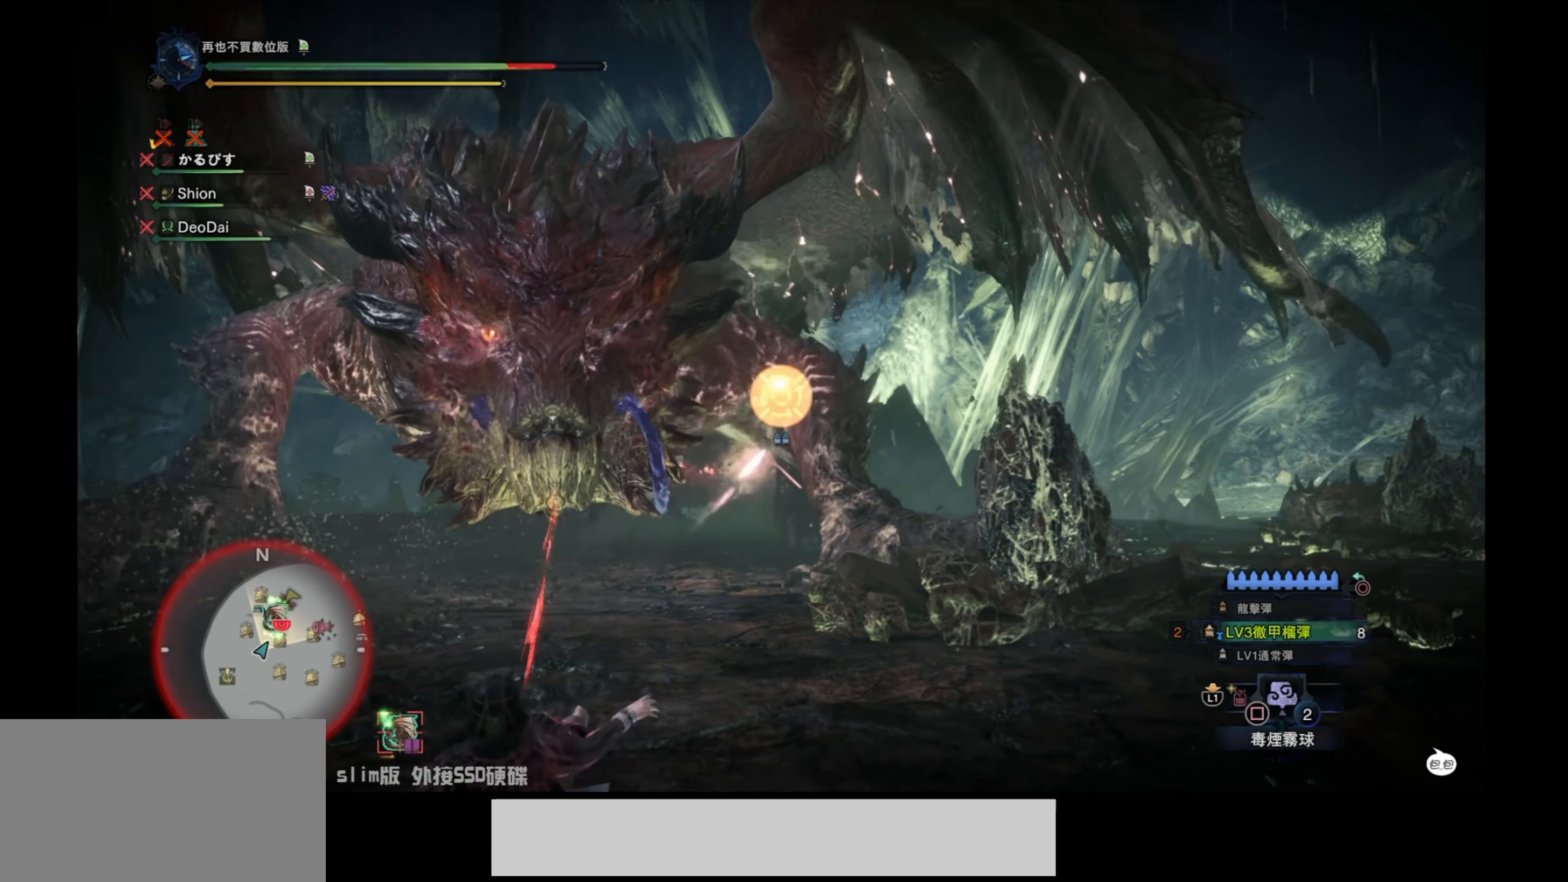
Gameplay with a controller (PlayStation layout); each line is a JSON object with the inputs held at the frame after it. "events" lists button and stick changes between this image and that frame as [ms after this image, input, new state], when the widget could be followed in between.
{"buttons": [], "left_stick": "center", "right_stick": "center", "events": [[250, "right_stick", "up"], [366, "right_stick", "center"], [433, "left_stick", "center"], [483, "L2", "up"]]}
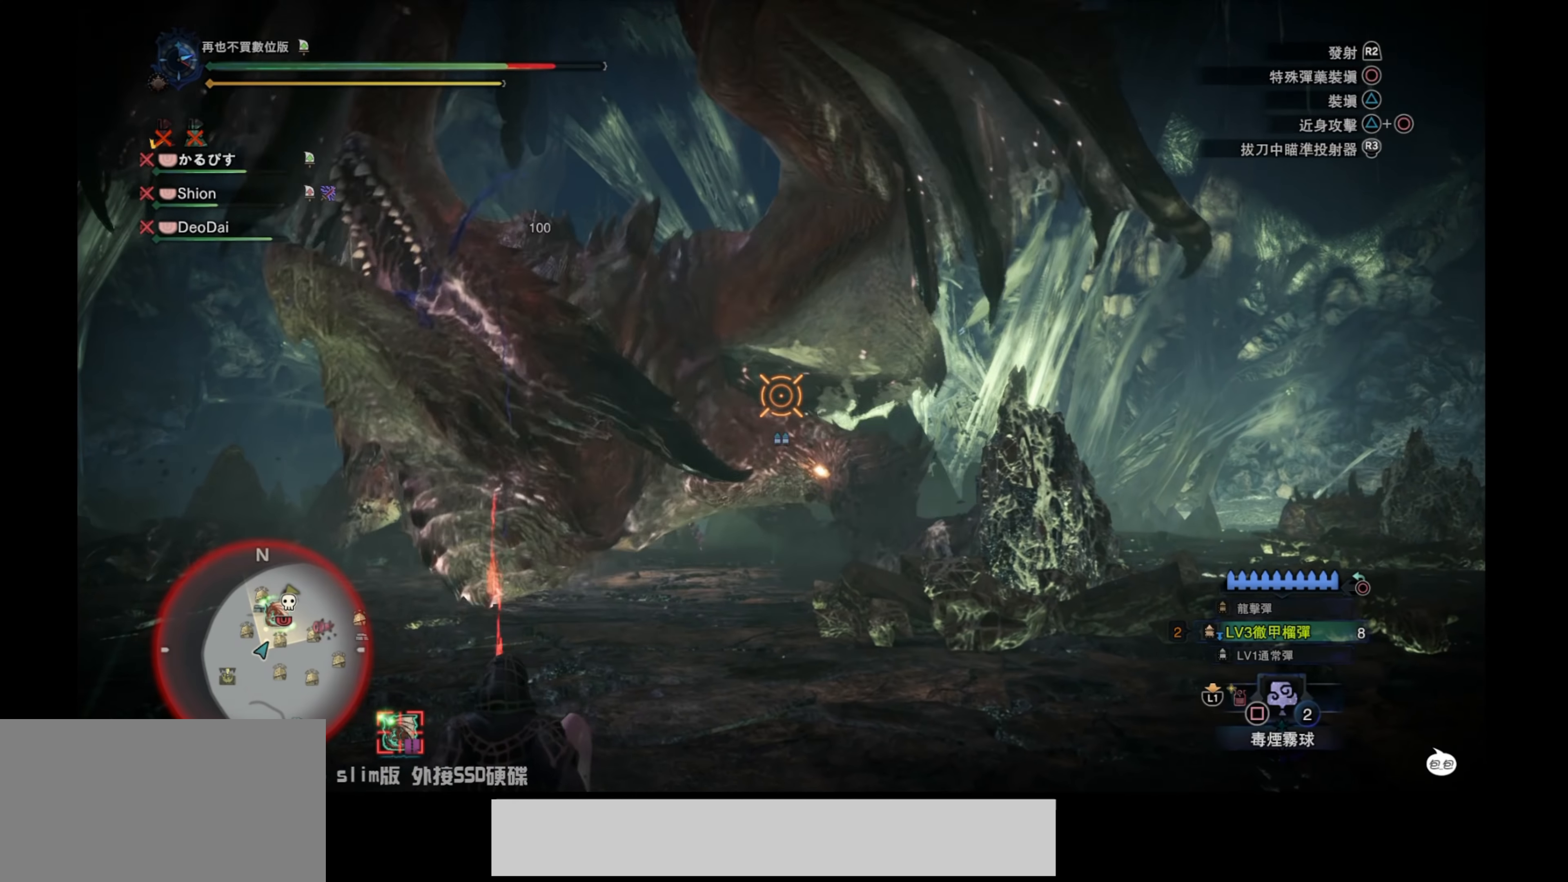
{"buttons": ["L2"], "left_stick": "down", "right_stick": "center", "events": [[450, "L2", "down"], [466, "left_stick", "down"]]}
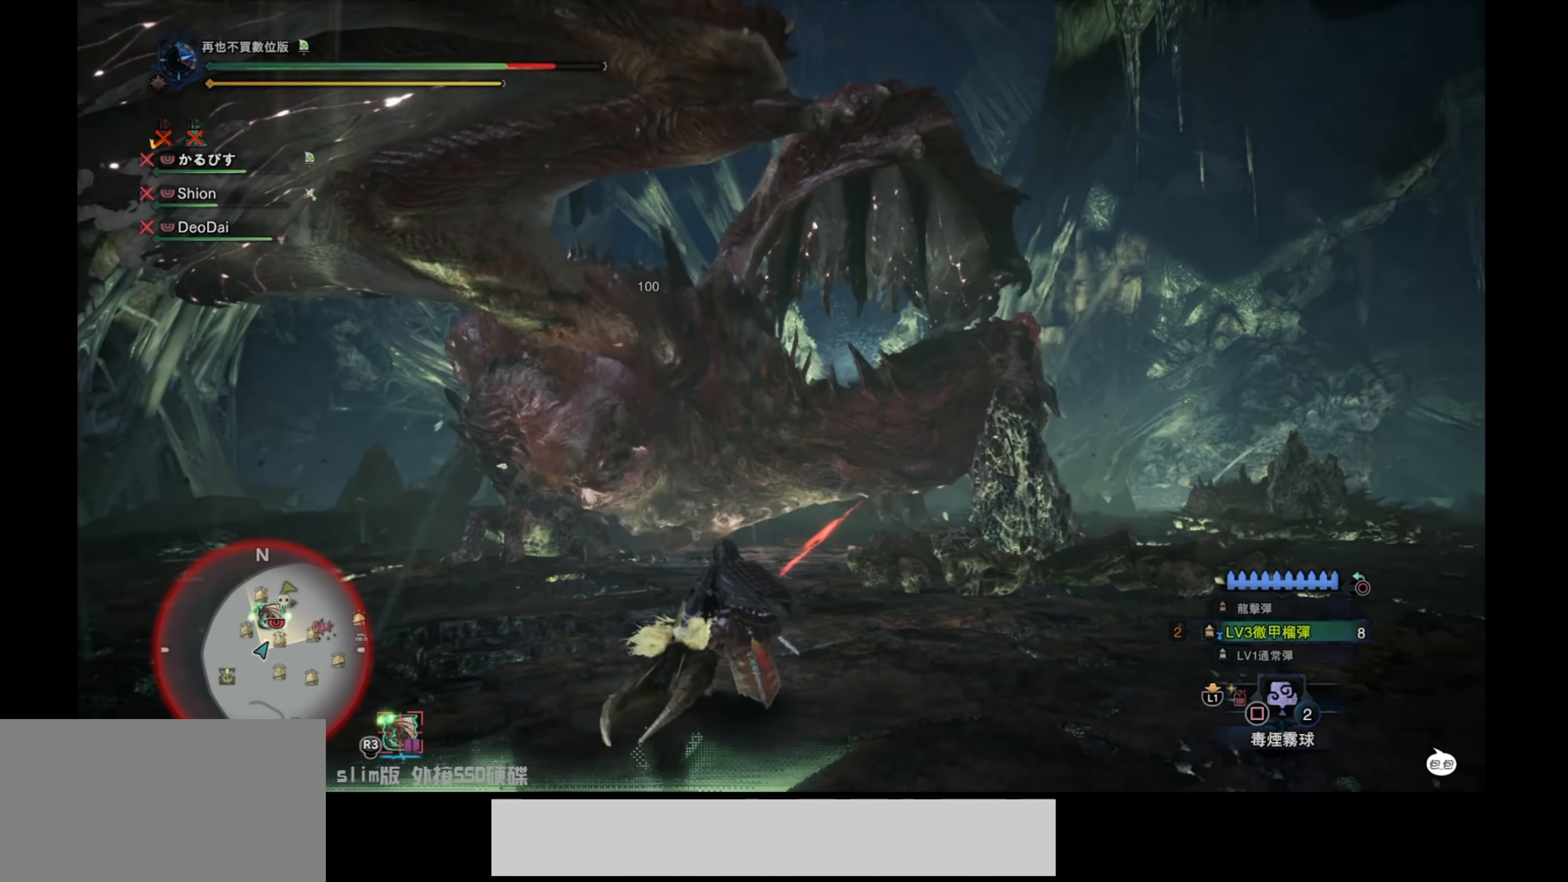
{"buttons": ["CROSS"], "left_stick": "down", "right_stick": "center", "events": [[16, "right_stick", "up"], [233, "right_stick", "center"], [483, "CROSS", "down"], [483, "L2", "up"]]}
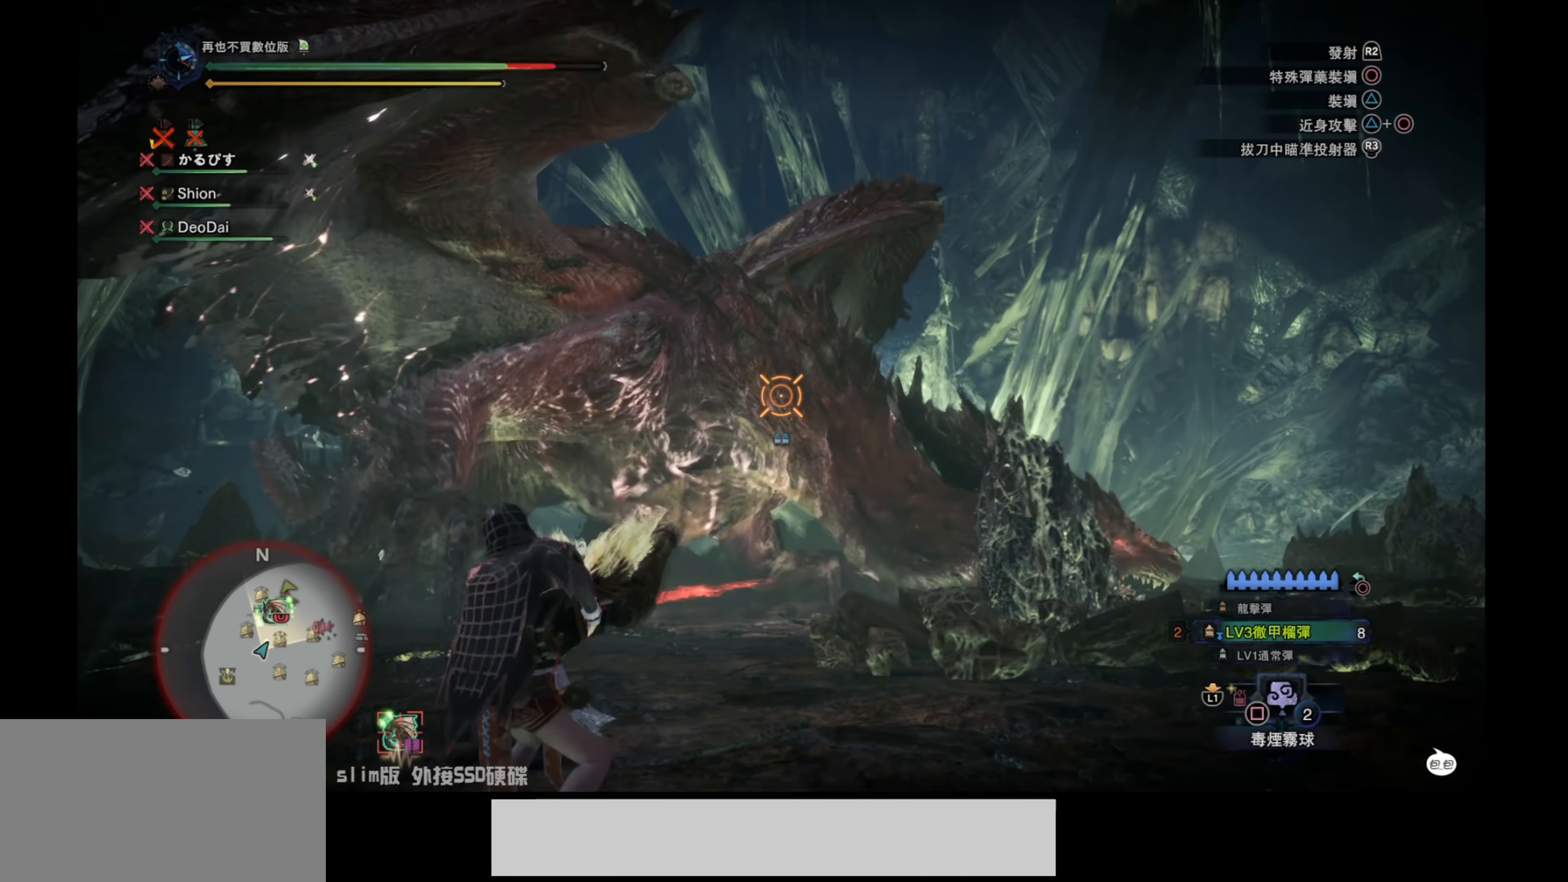
{"buttons": [], "left_stick": "down", "right_stick": "center", "events": [[100, "CROSS", "up"]]}
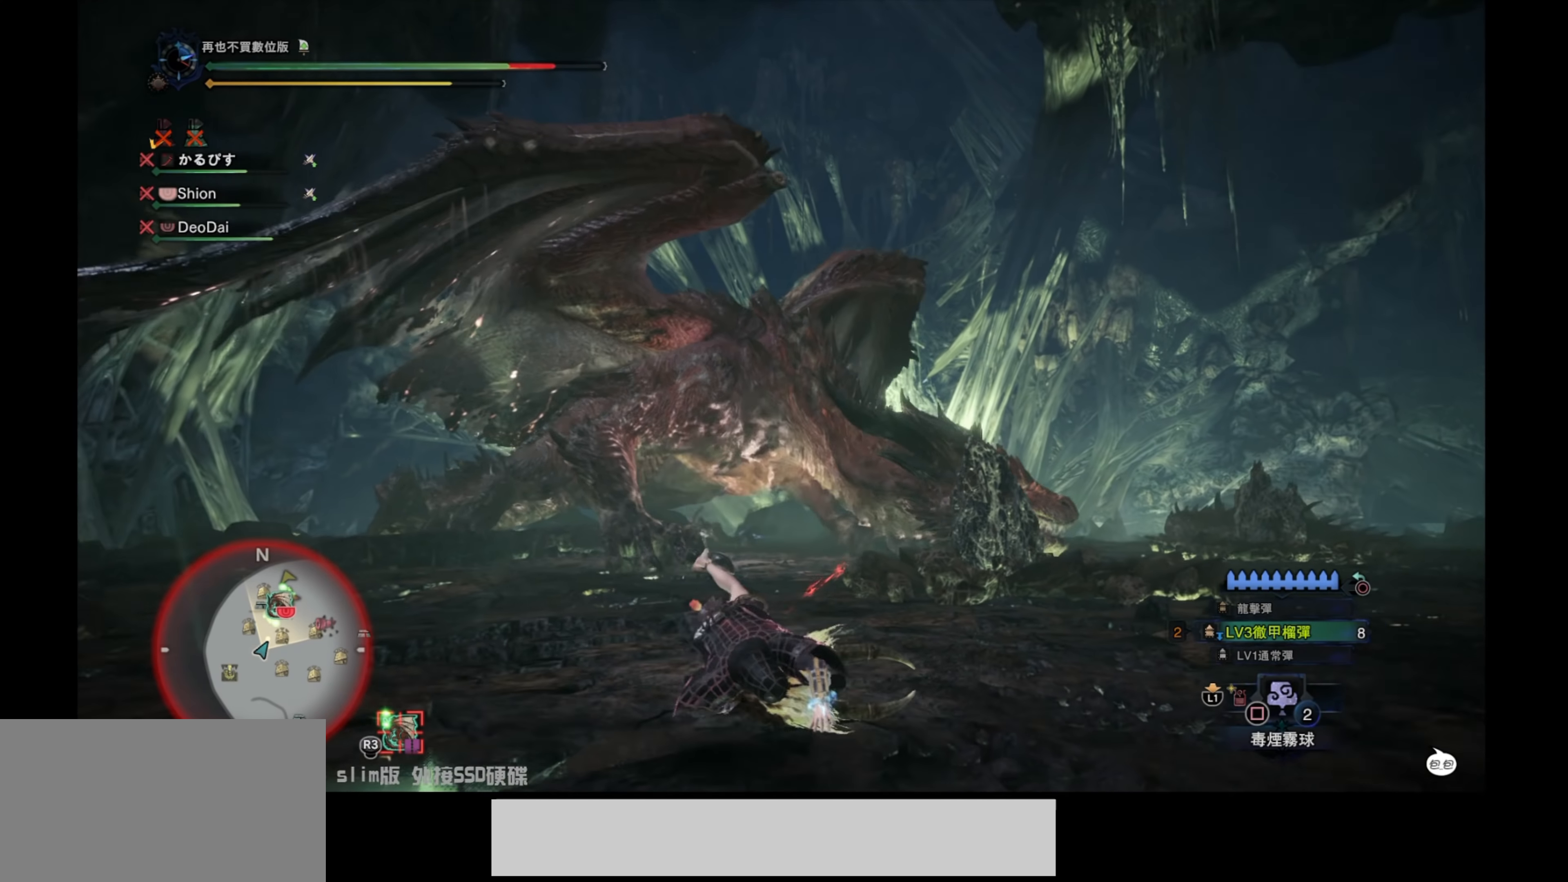
{"buttons": [], "left_stick": "down", "right_stick": "center", "events": [[83, "right_stick", "down"], [250, "right_stick", "down-left"], [466, "right_stick", "center"]]}
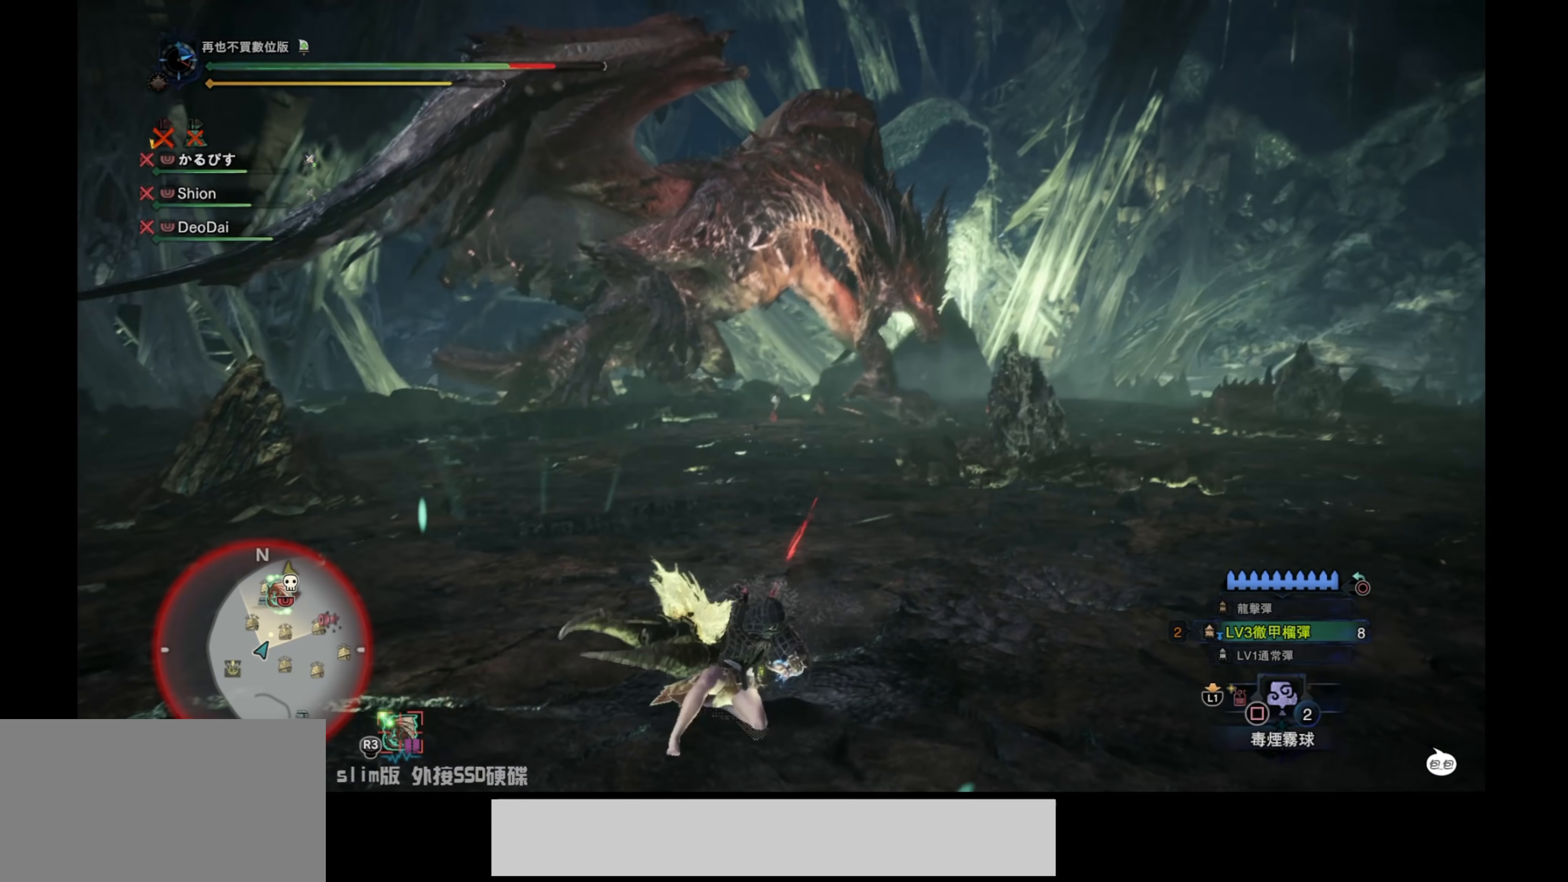
{"buttons": [], "left_stick": "down", "right_stick": "center", "events": [[350, "right_stick", "left"], [450, "right_stick", "center"]]}
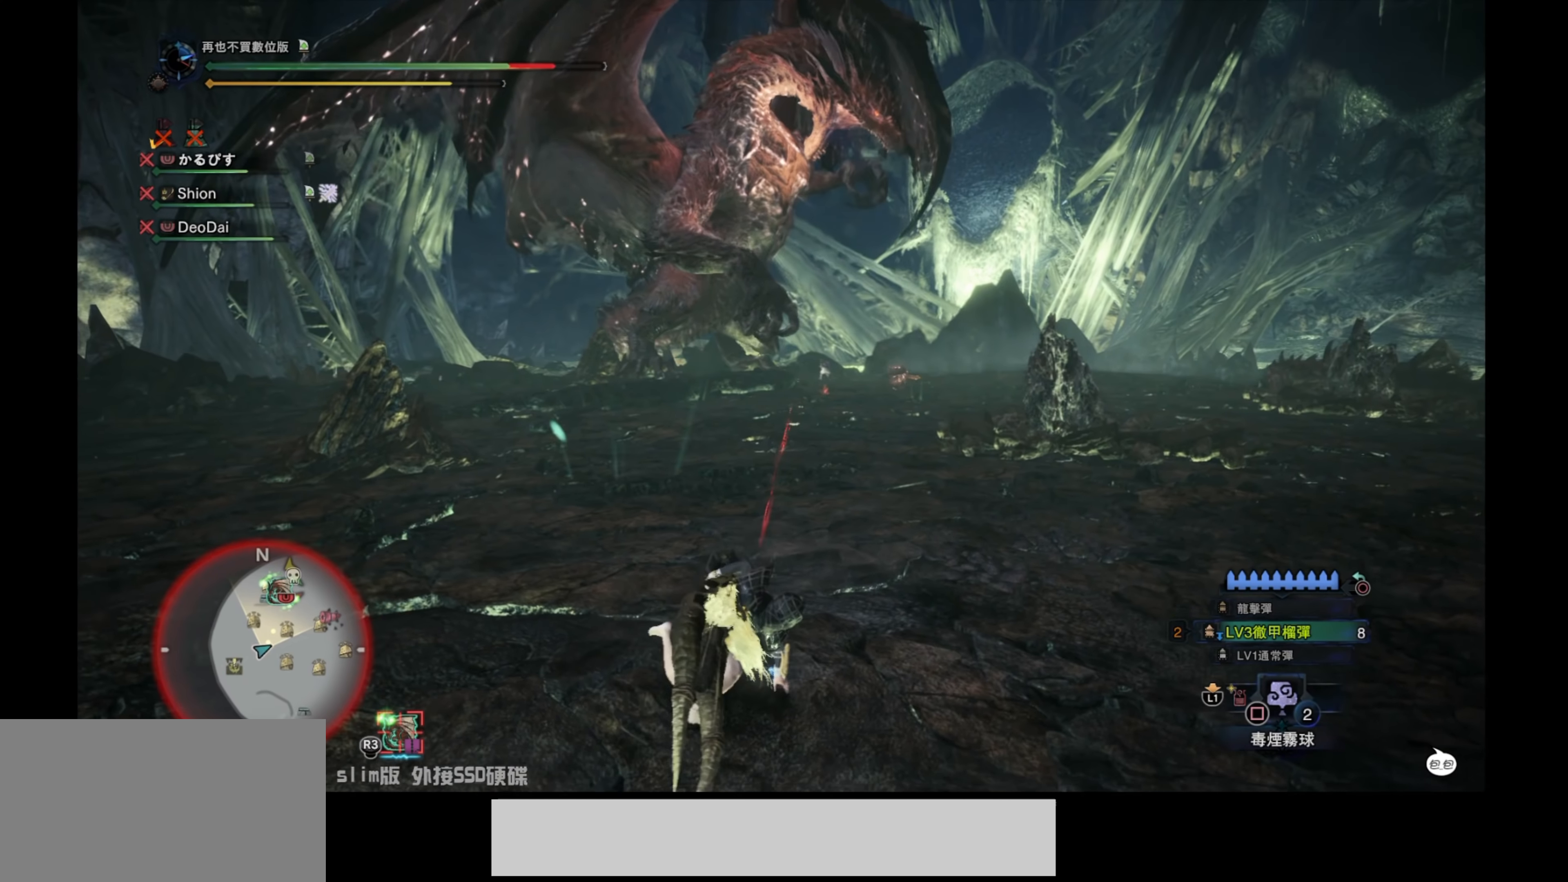
{"buttons": ["L2"], "left_stick": "down-left", "right_stick": "up-right", "events": [[17, "left_stick", "down-left"], [83, "L2", "down"], [150, "right_stick", "up"], [267, "right_stick", "up-right"]]}
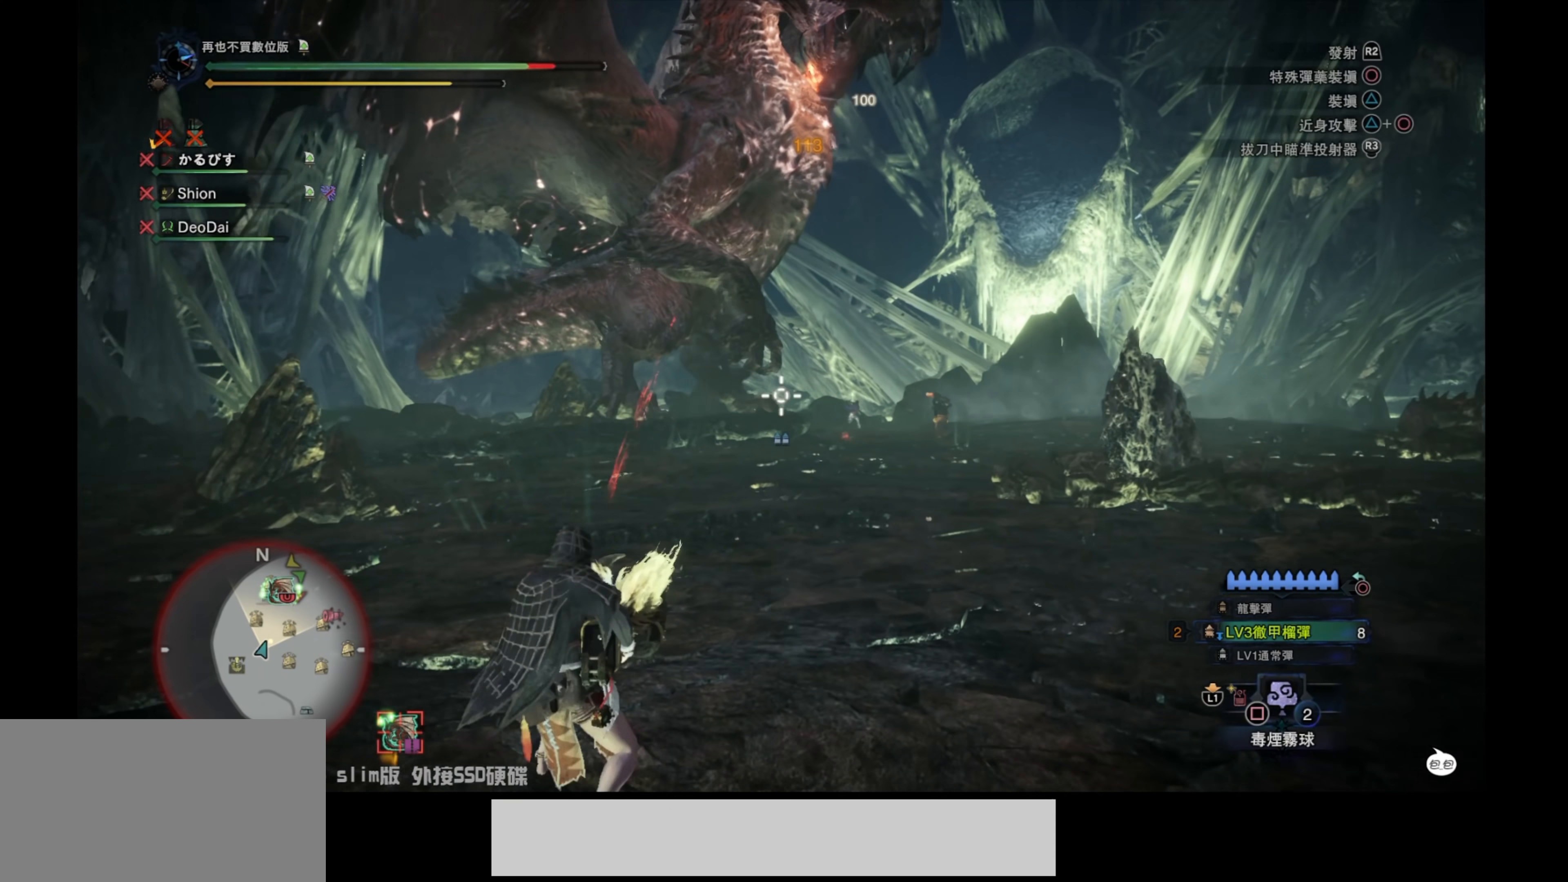
{"buttons": ["L2"], "left_stick": "up-left", "right_stick": "center", "events": [[150, "left_stick", "left"], [267, "left_stick", "up-left"], [300, "R2", "down"], [467, "R2", "up"], [467, "right_stick", "center"]]}
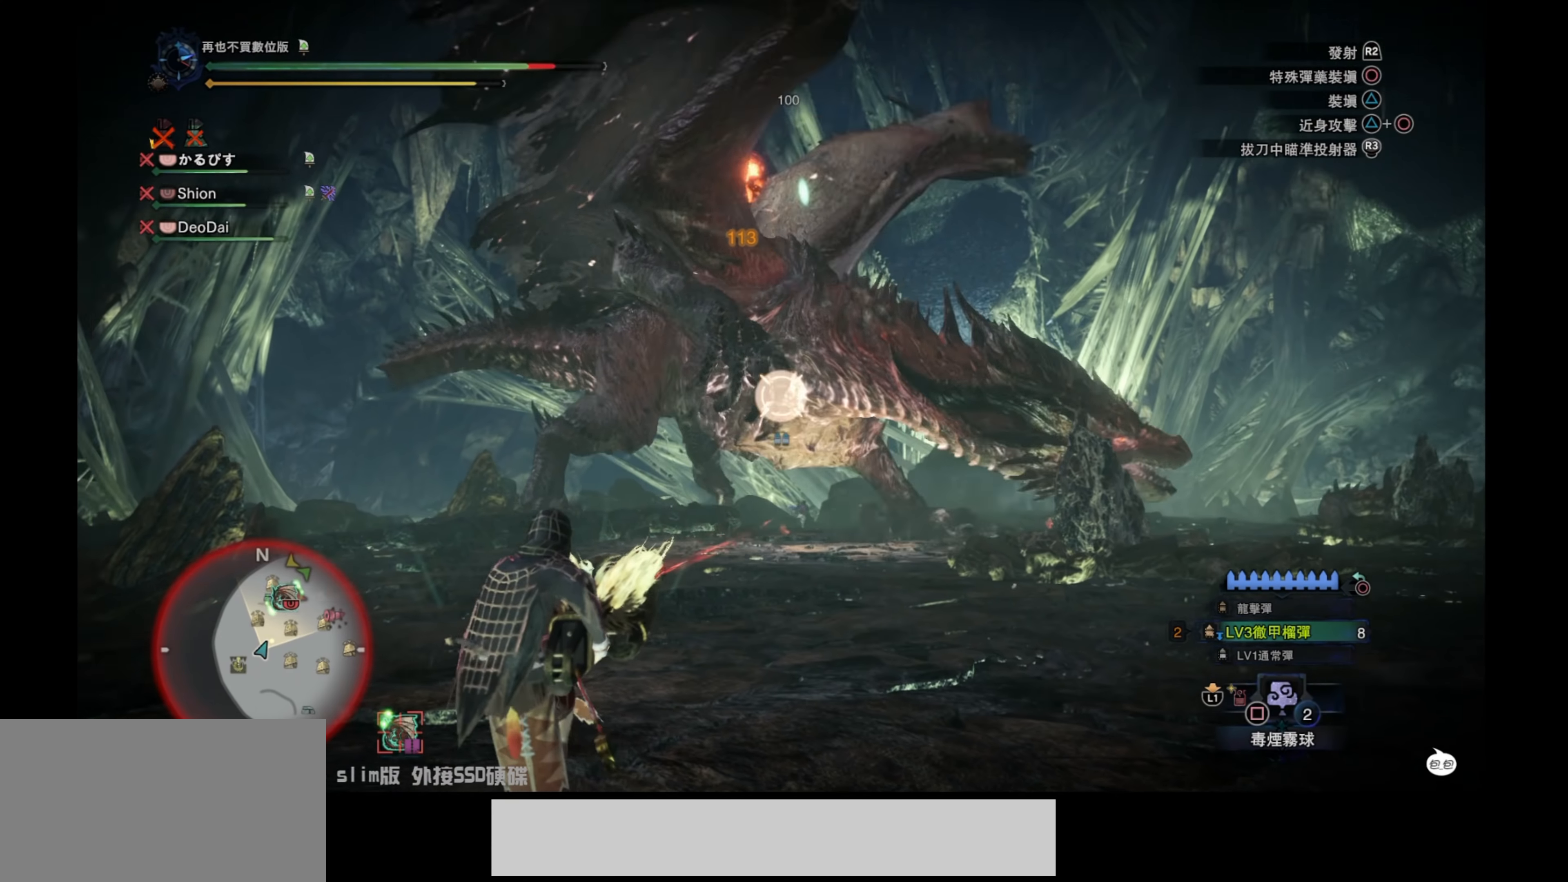
{"buttons": ["L2"], "left_stick": "left", "right_stick": "down-right", "events": [[50, "right_stick", "down"], [200, "right_stick", "center"], [383, "right_stick", "down-right"], [433, "left_stick", "left"]]}
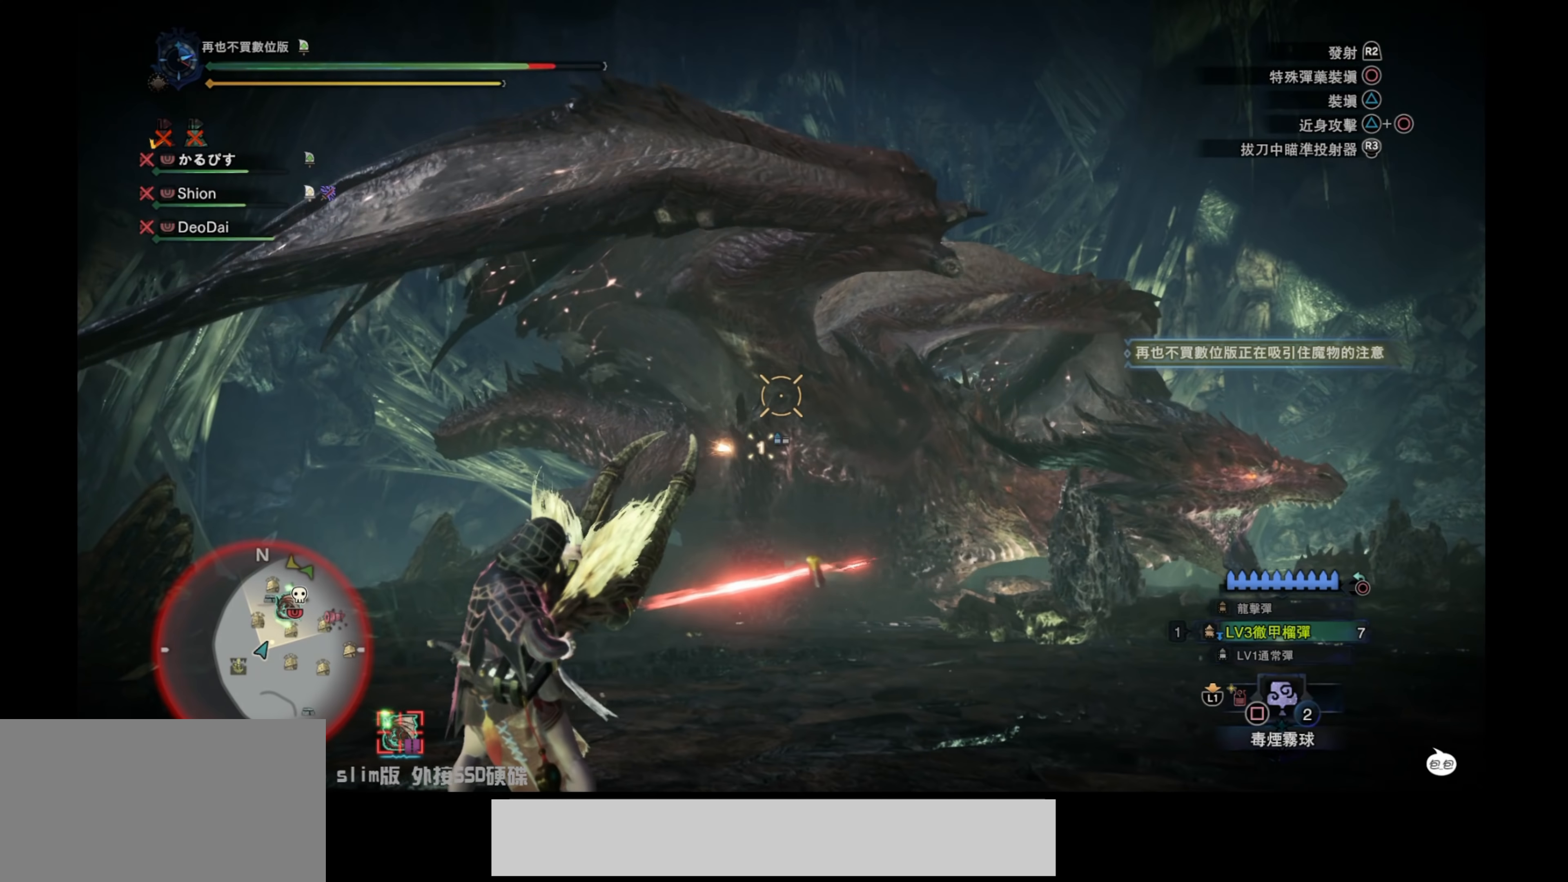
{"buttons": ["L2"], "left_stick": "left", "right_stick": "center", "events": [[117, "right_stick", "center"]]}
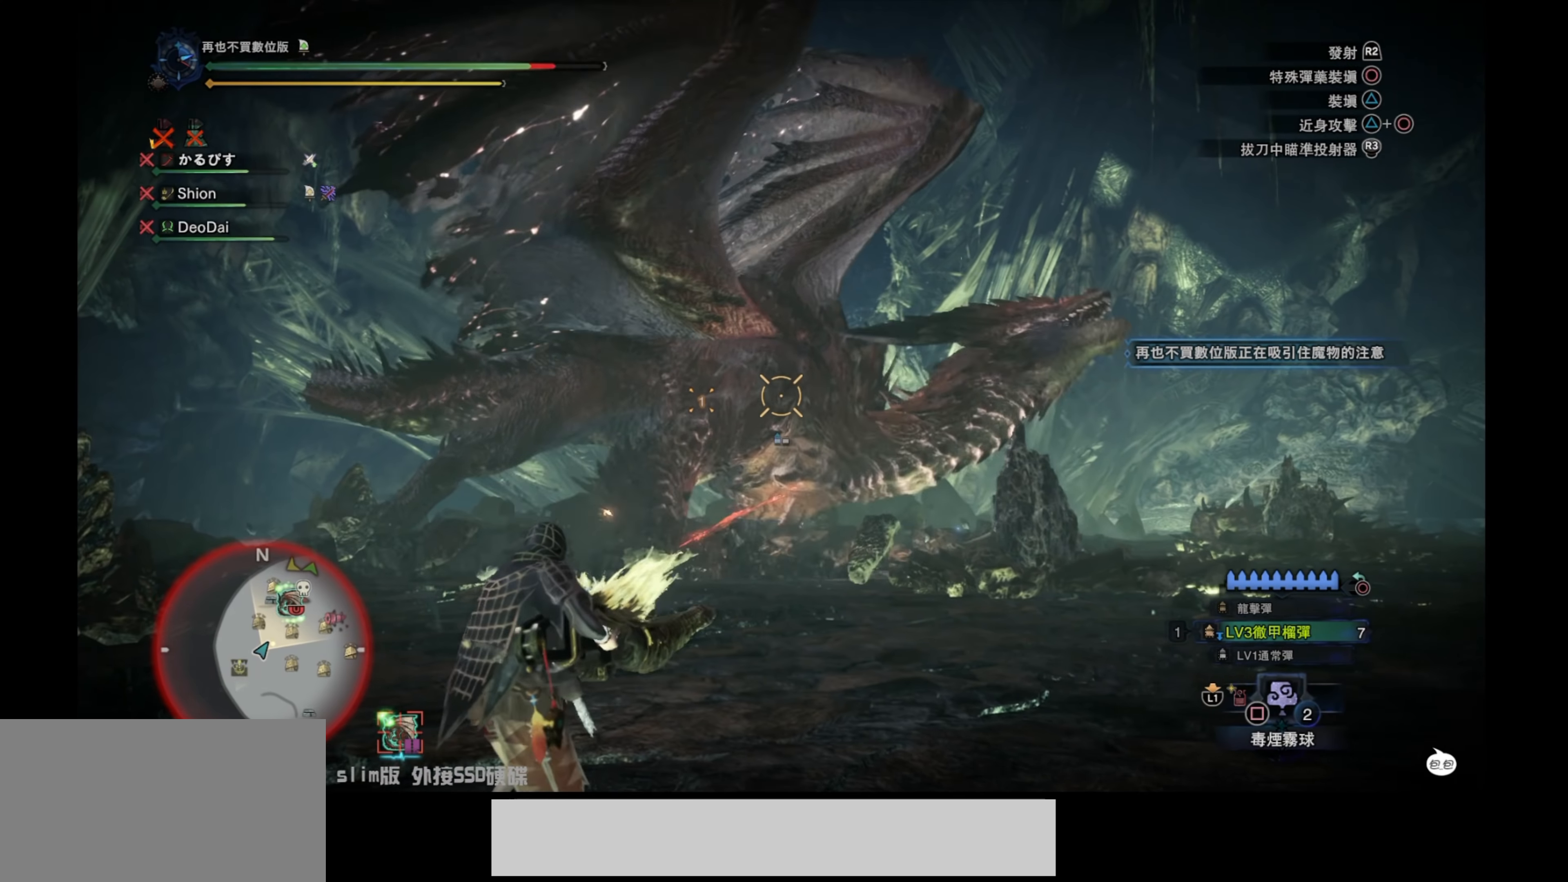
{"buttons": ["L2"], "left_stick": "left", "right_stick": "center", "events": [[367, "right_stick", "down"], [467, "right_stick", "center"]]}
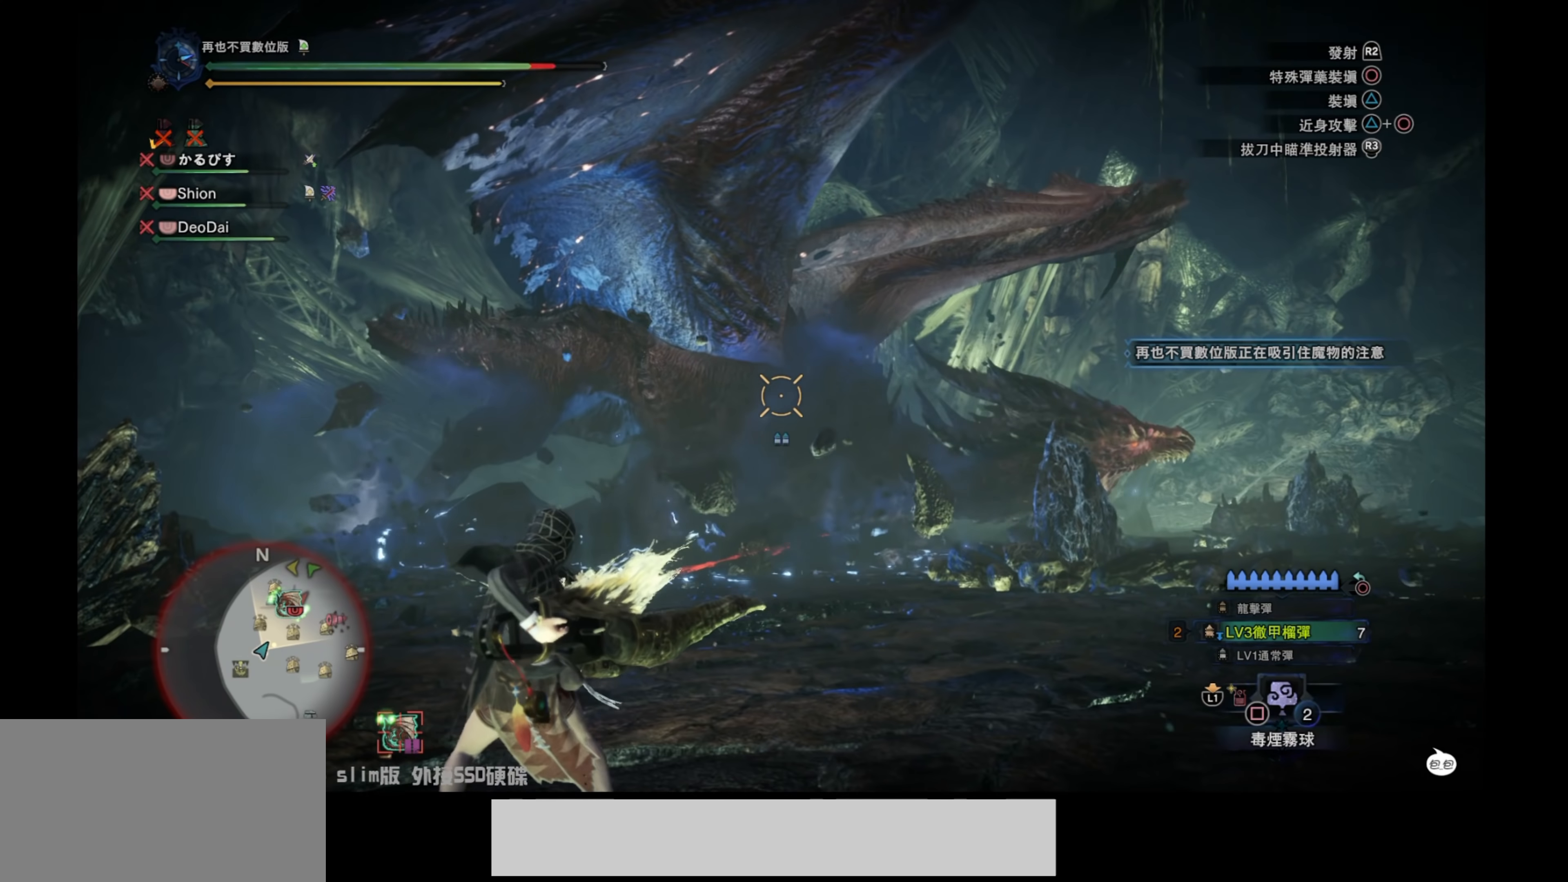
{"buttons": ["L2"], "left_stick": "down-left", "right_stick": "center", "events": [[150, "left_stick", "down-left"], [250, "right_stick", "down"], [367, "right_stick", "center"]]}
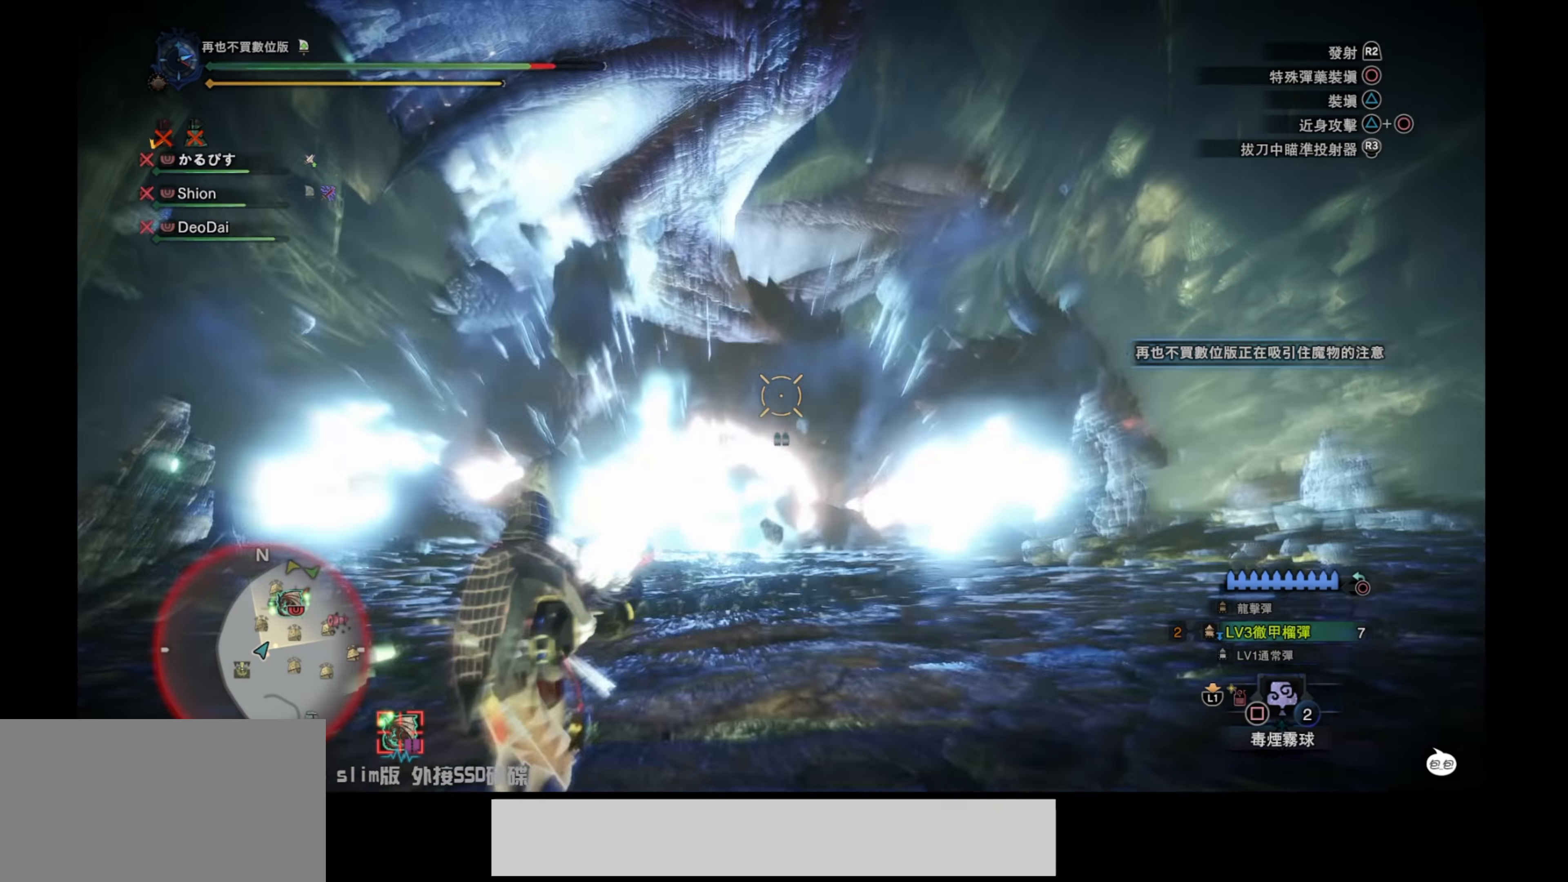
{"buttons": ["L2"], "left_stick": "right", "right_stick": "center", "events": [[83, "left_stick", "down"], [83, "right_stick", "up"], [200, "left_stick", "down-right"], [433, "left_stick", "right"], [467, "right_stick", "center"]]}
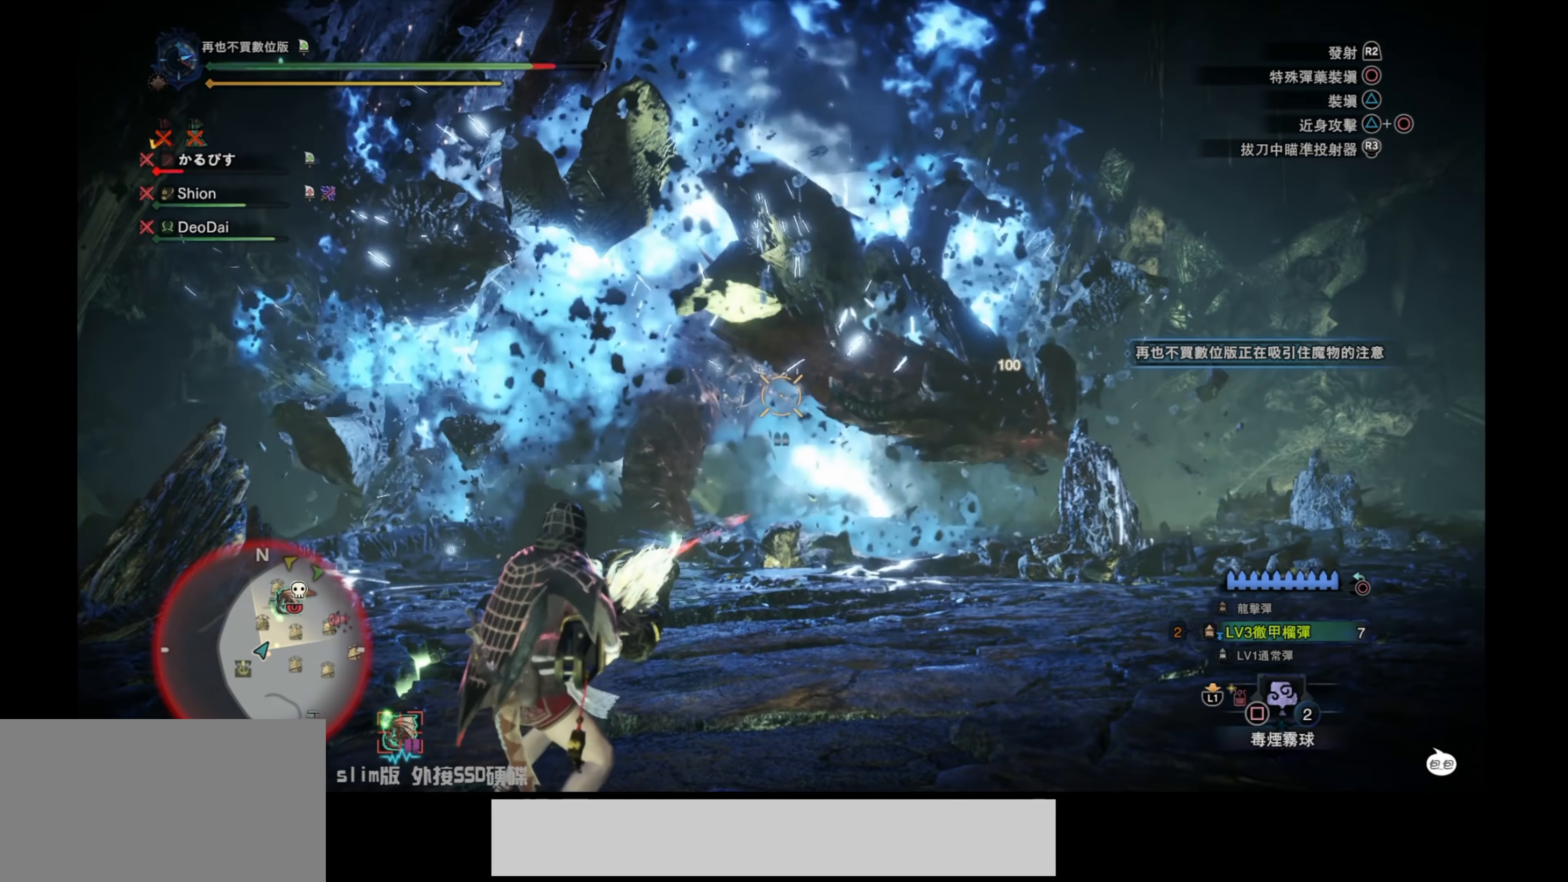
{"buttons": ["L2"], "left_stick": "down-right", "right_stick": "up", "events": [[117, "left_stick", "center"], [267, "right_stick", "down-left"], [400, "left_stick", "down-right"], [450, "right_stick", "up"]]}
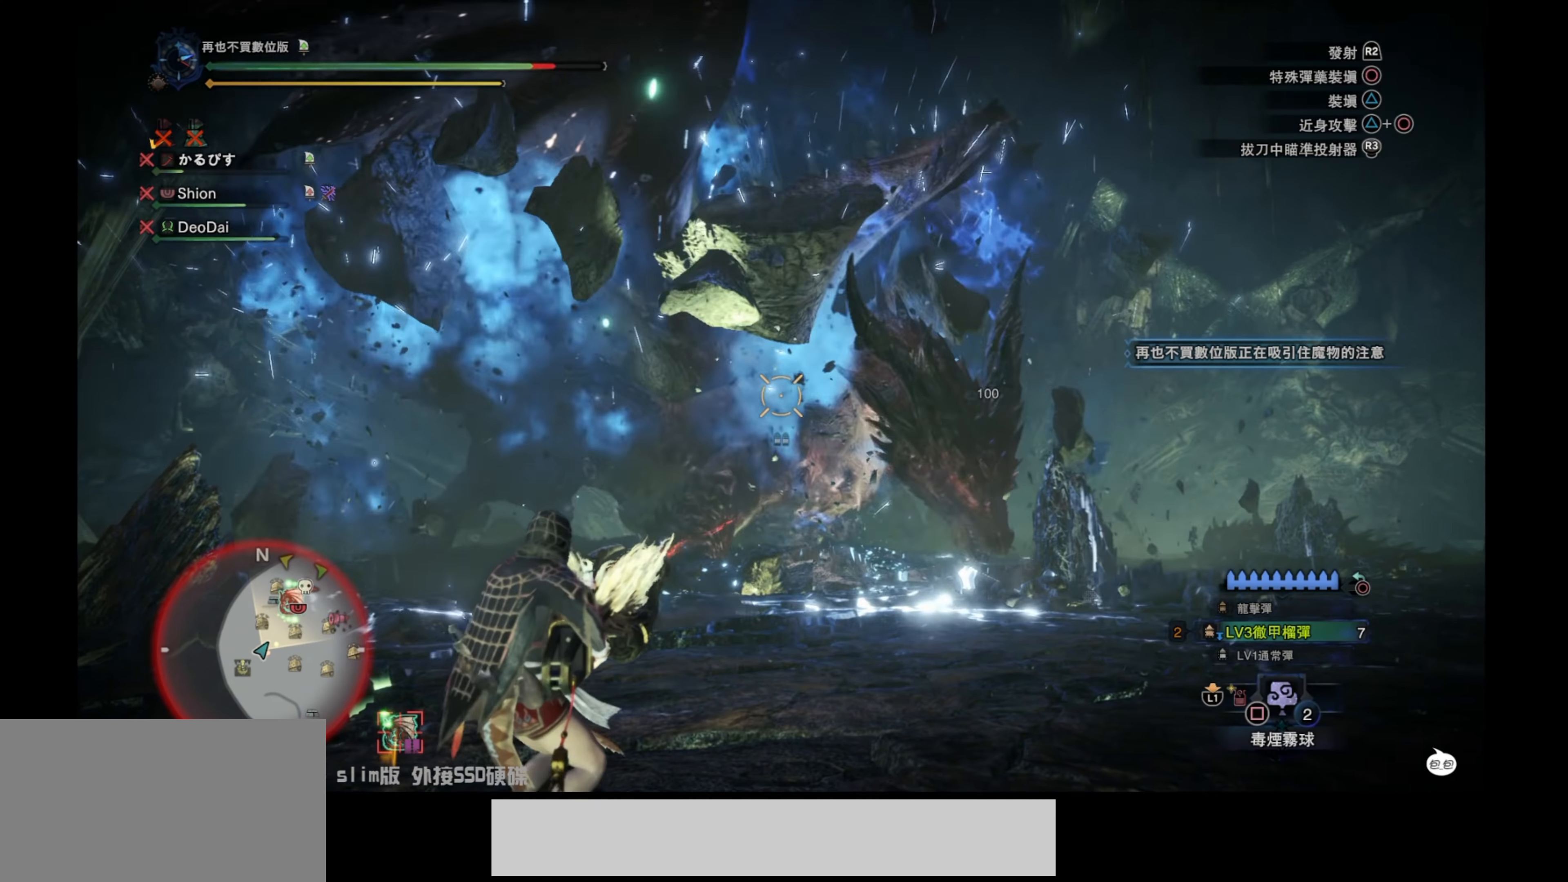
{"buttons": ["L2"], "left_stick": "down-right", "right_stick": "down-left", "events": [[117, "right_stick", "center"], [383, "right_stick", "down-left"]]}
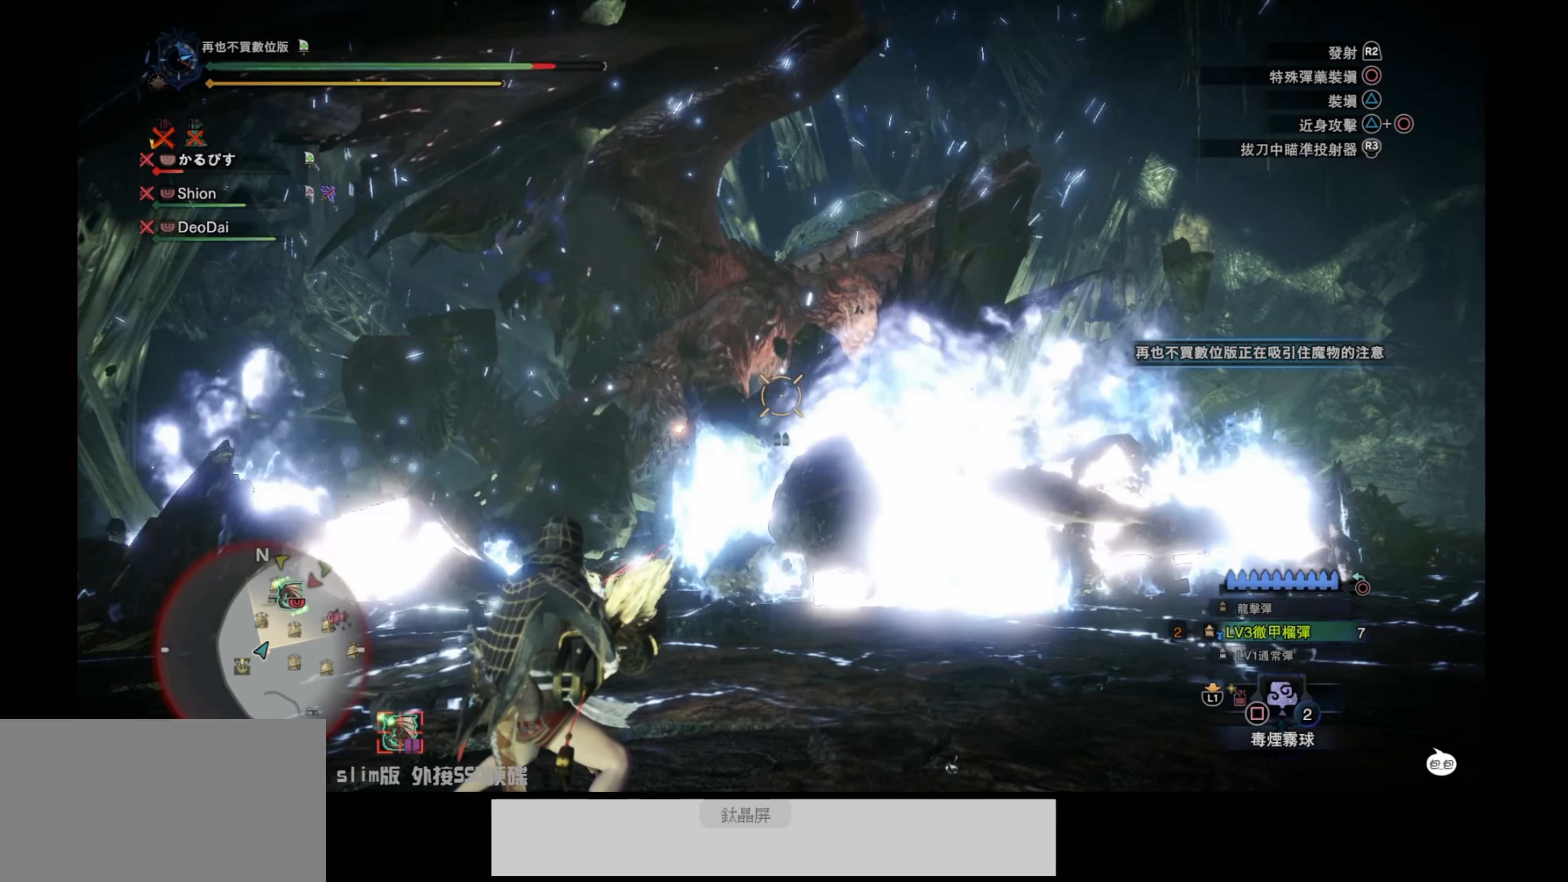
{"buttons": ["L2"], "left_stick": "up-right", "right_stick": "center", "events": [[83, "right_stick", "center"], [317, "left_stick", "up-right"]]}
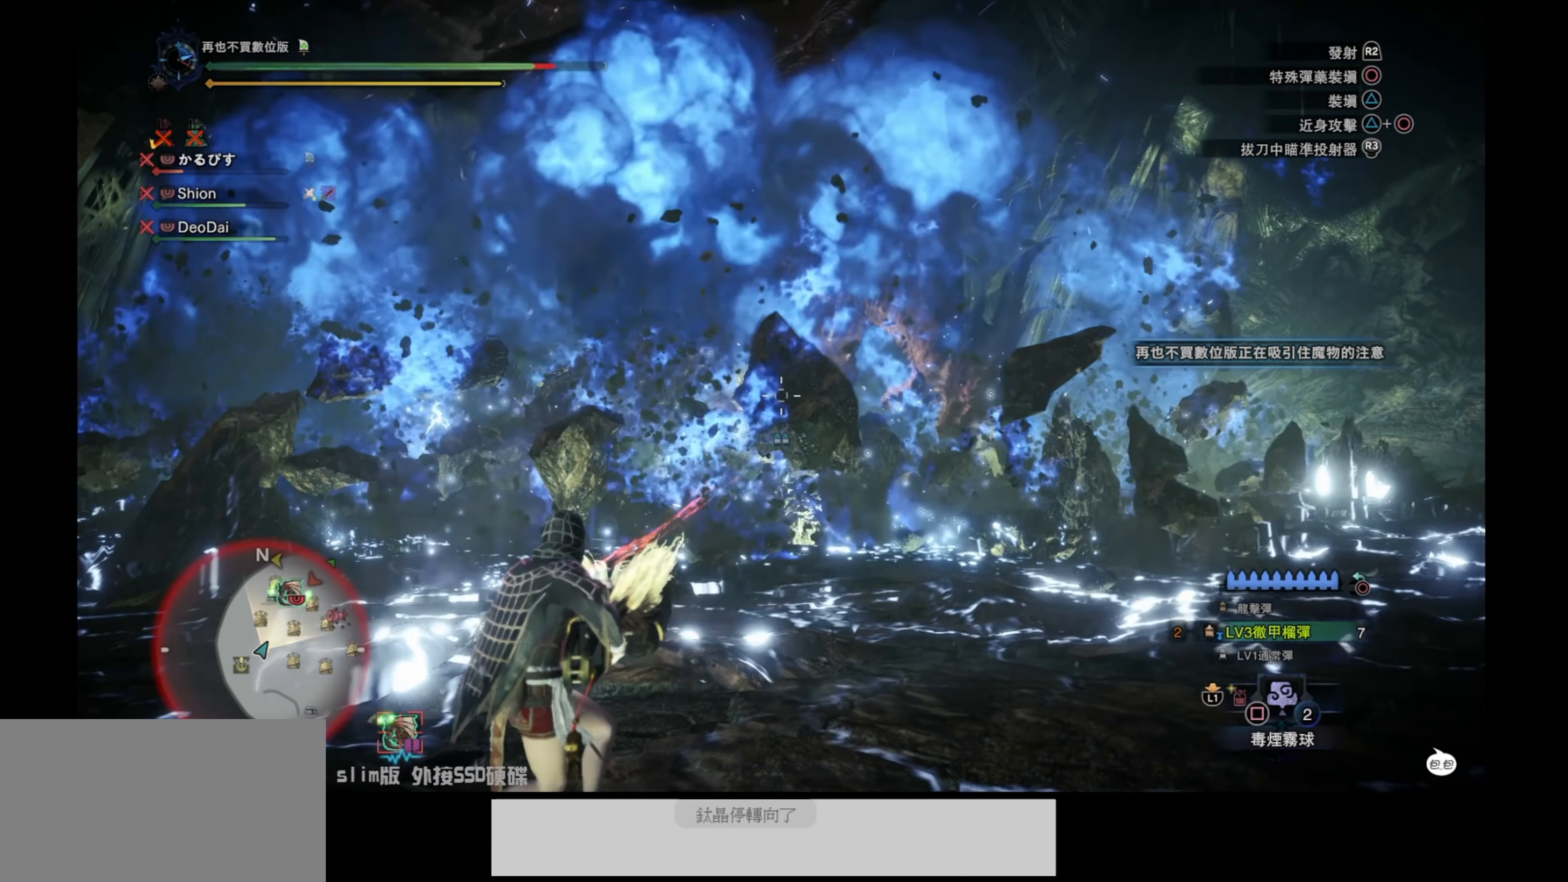
{"buttons": ["L2"], "left_stick": "center", "right_stick": "center", "events": [[467, "left_stick", "center"]]}
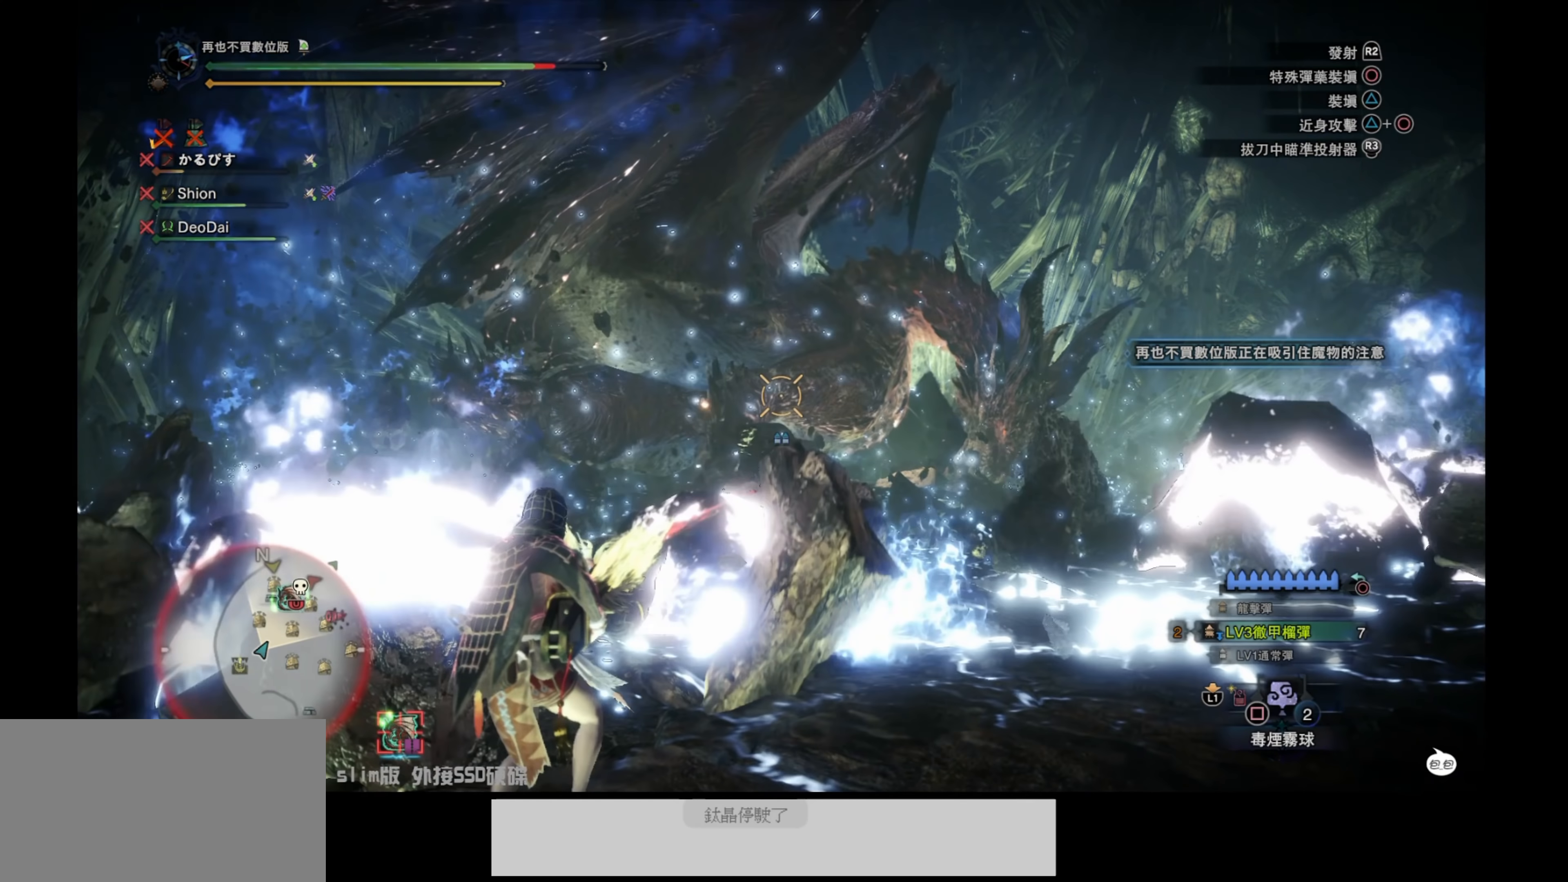
{"buttons": ["L2"], "left_stick": "center", "right_stick": "center", "events": []}
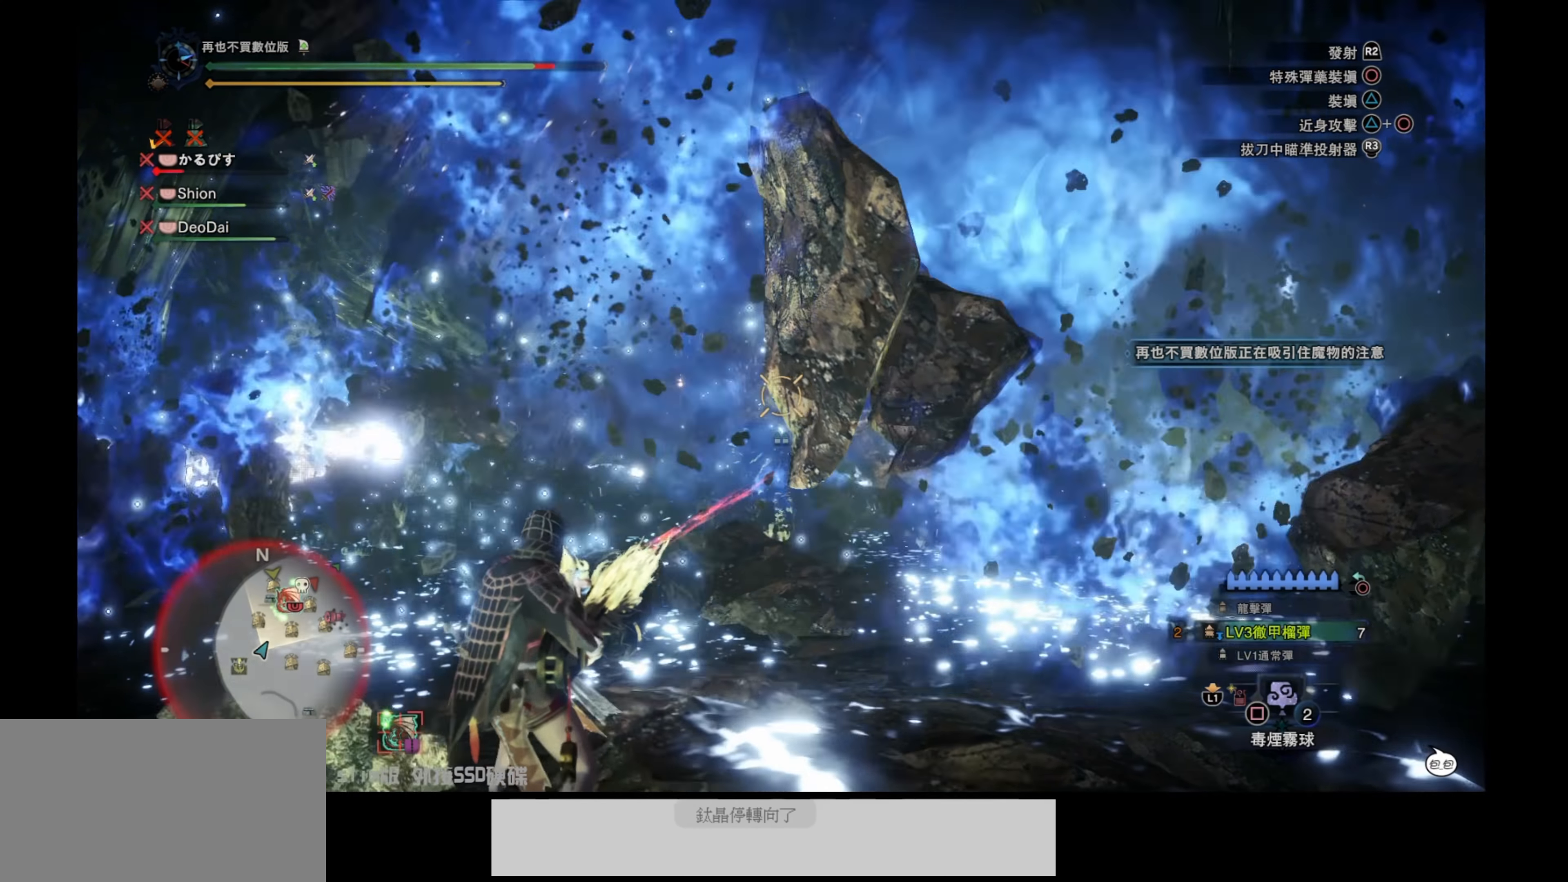
{"buttons": ["L2"], "left_stick": "down-right", "right_stick": "center", "events": [[333, "left_stick", "down-right"]]}
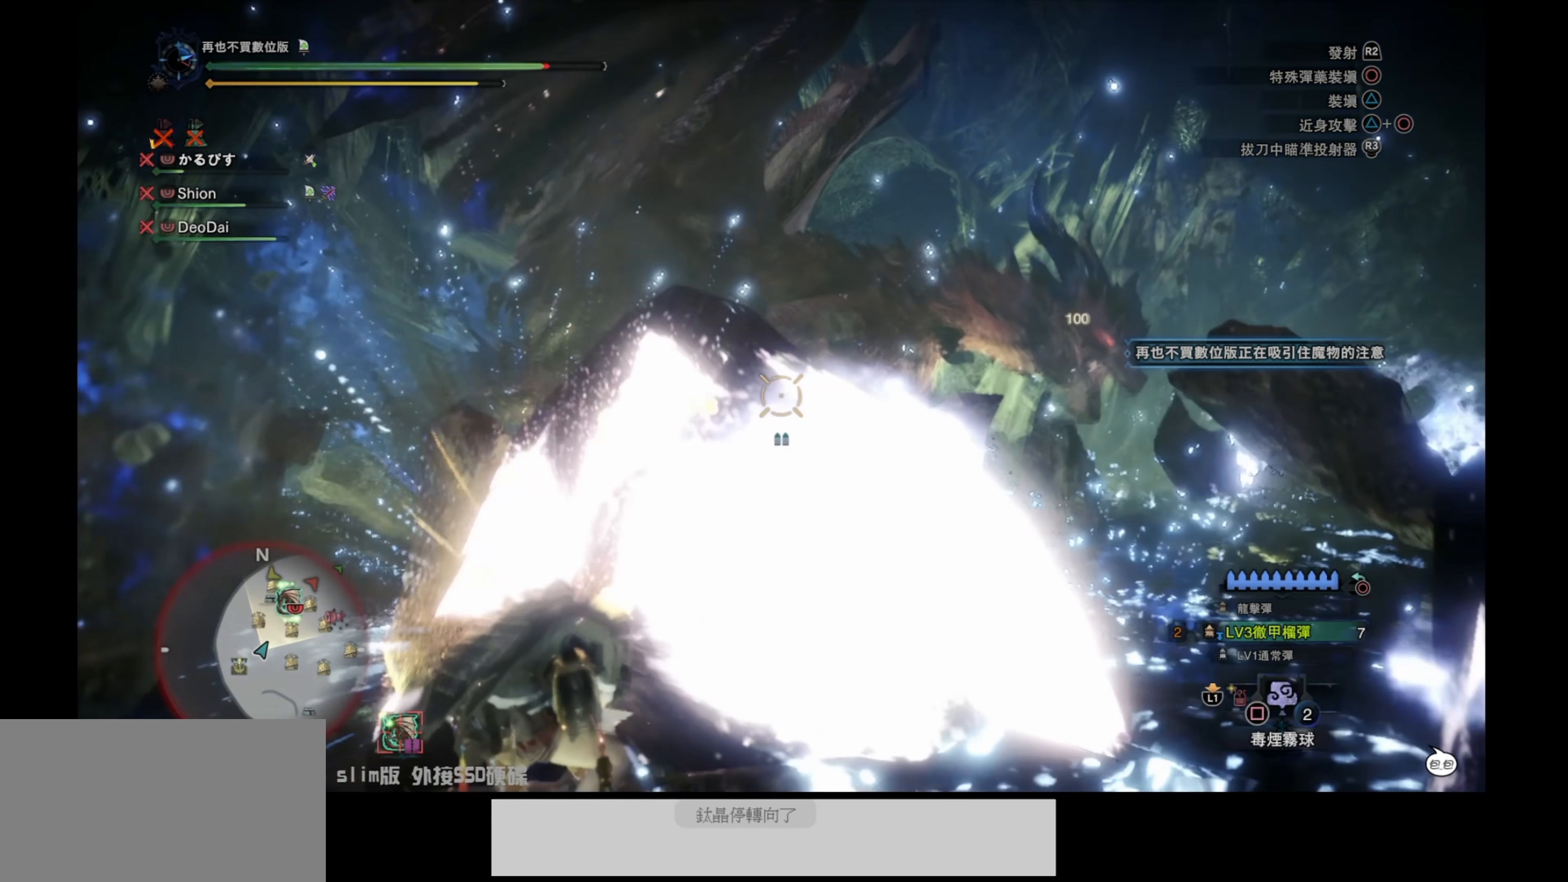
{"buttons": [], "left_stick": "center", "right_stick": "center", "events": [[383, "left_stick", "center"], [467, "L2", "up"]]}
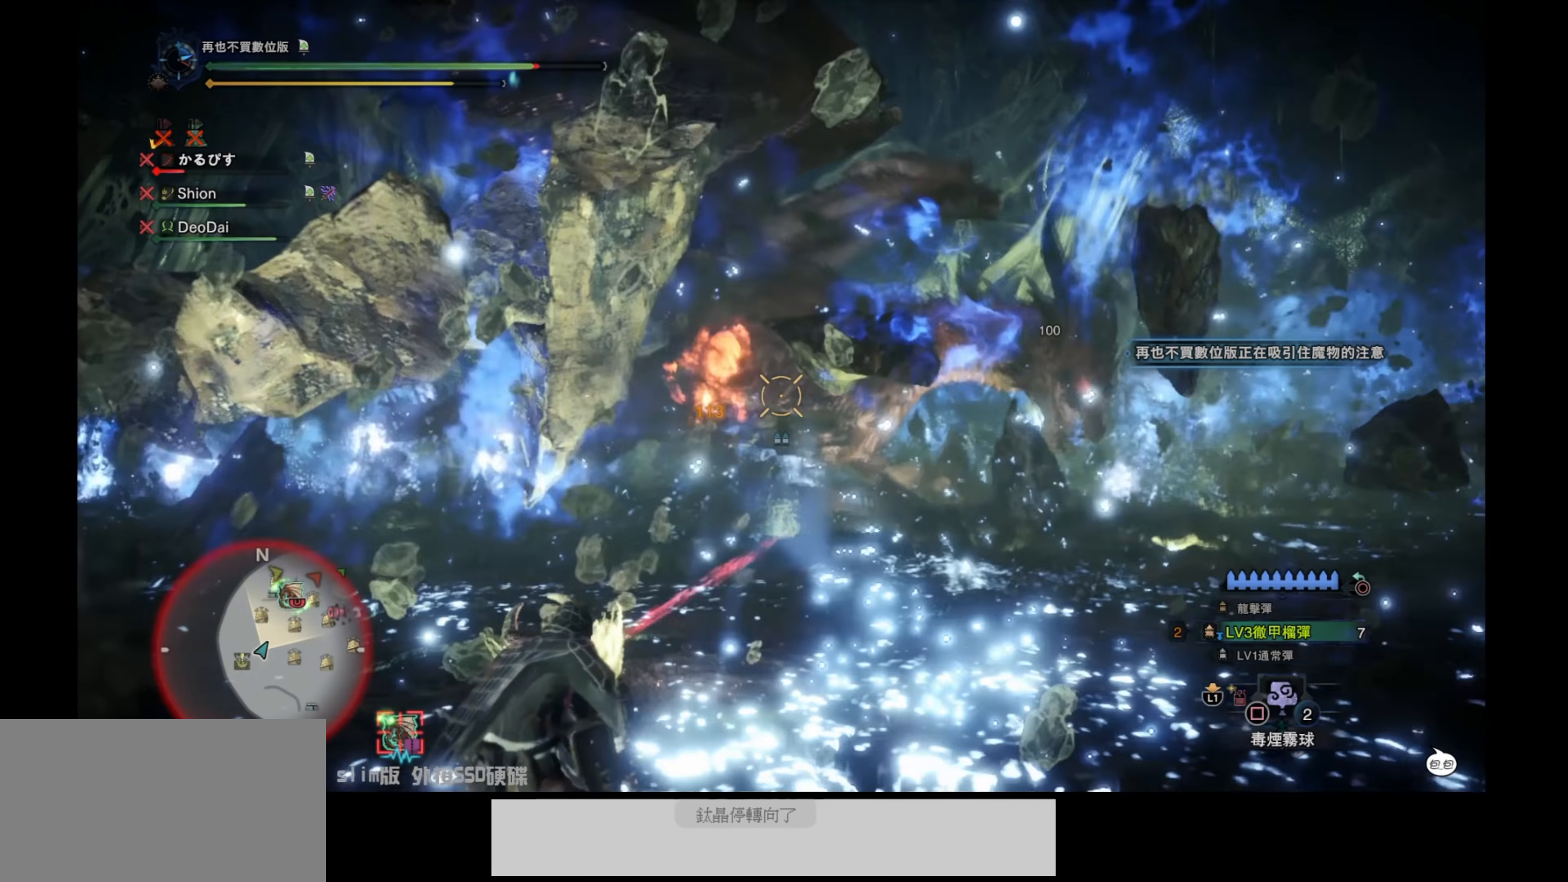
{"buttons": [], "left_stick": "center", "right_stick": "center", "events": []}
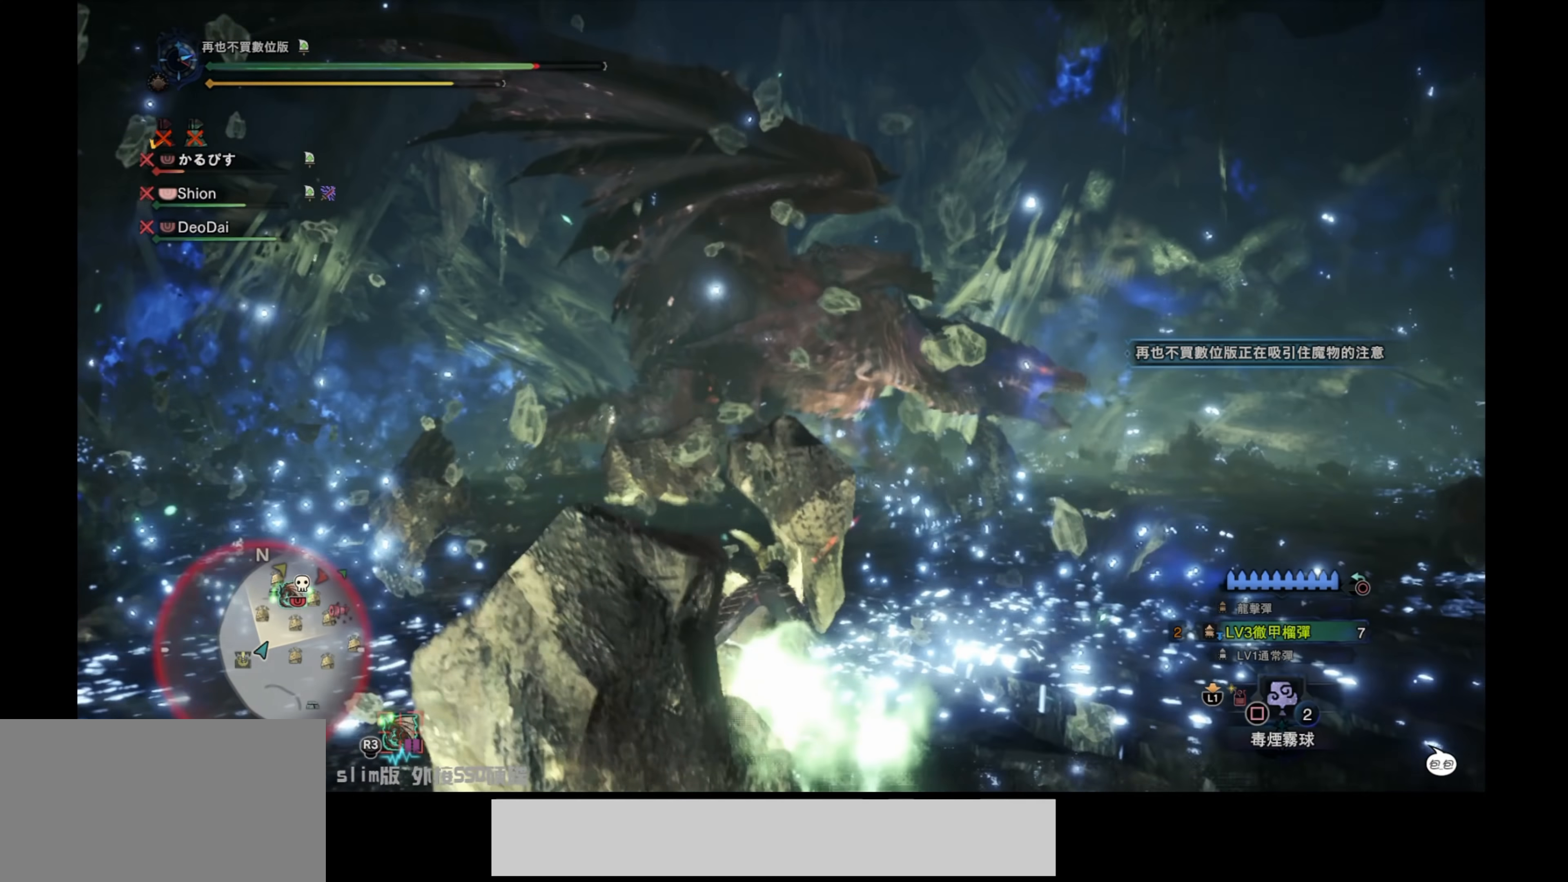
{"buttons": ["L2"], "left_stick": "up", "right_stick": "center", "events": [[300, "left_stick", "up"], [417, "L2", "down"]]}
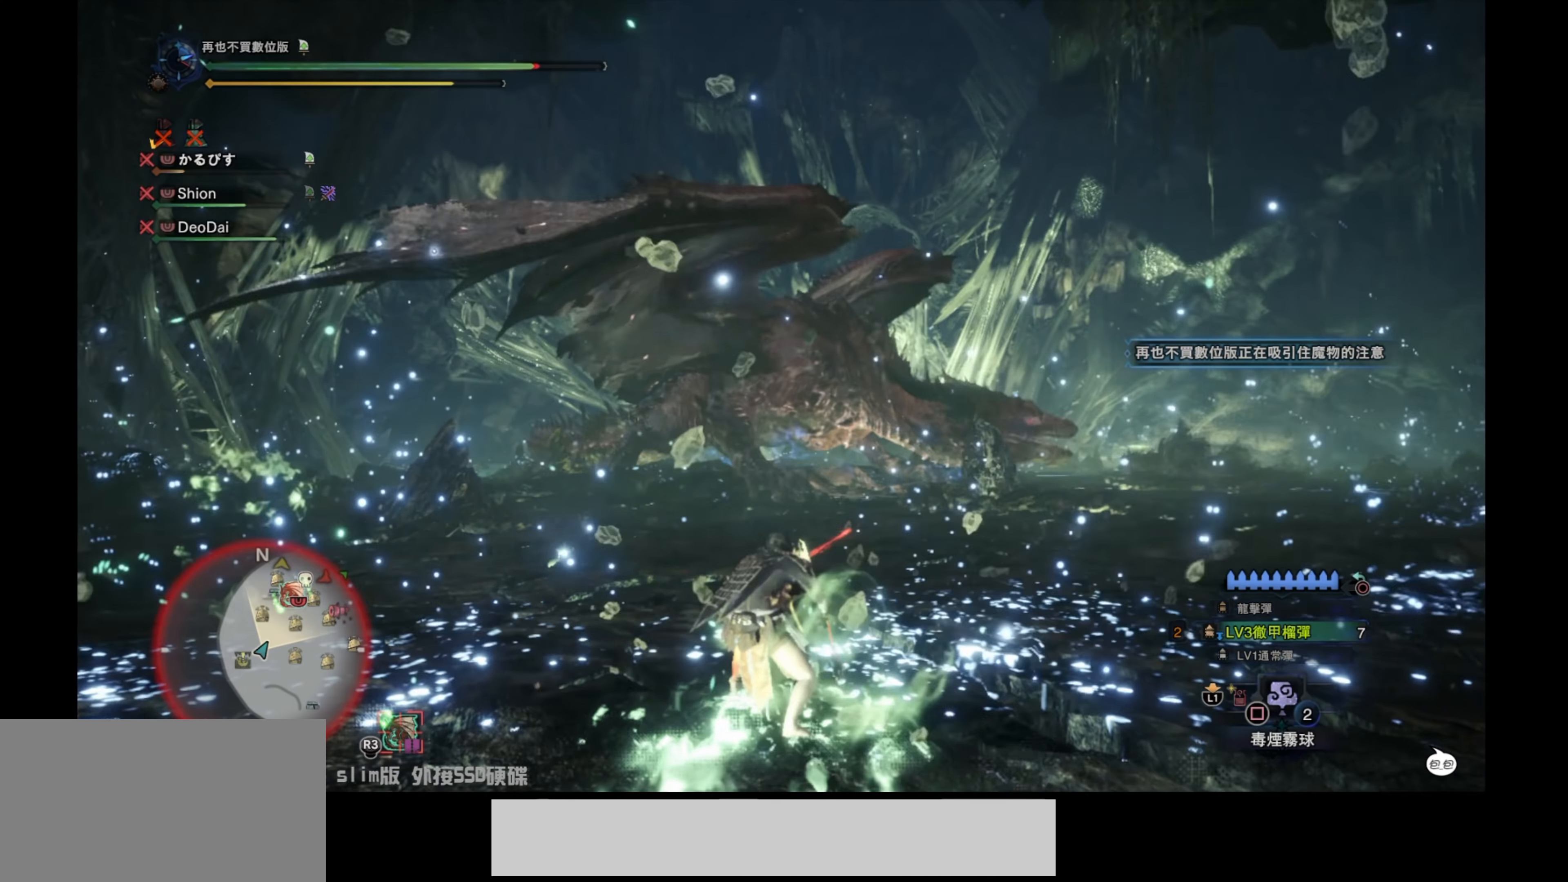
{"buttons": ["L2"], "left_stick": "up-right", "right_stick": "center", "events": [[183, "left_stick", "right"], [267, "left_stick", "up-right"]]}
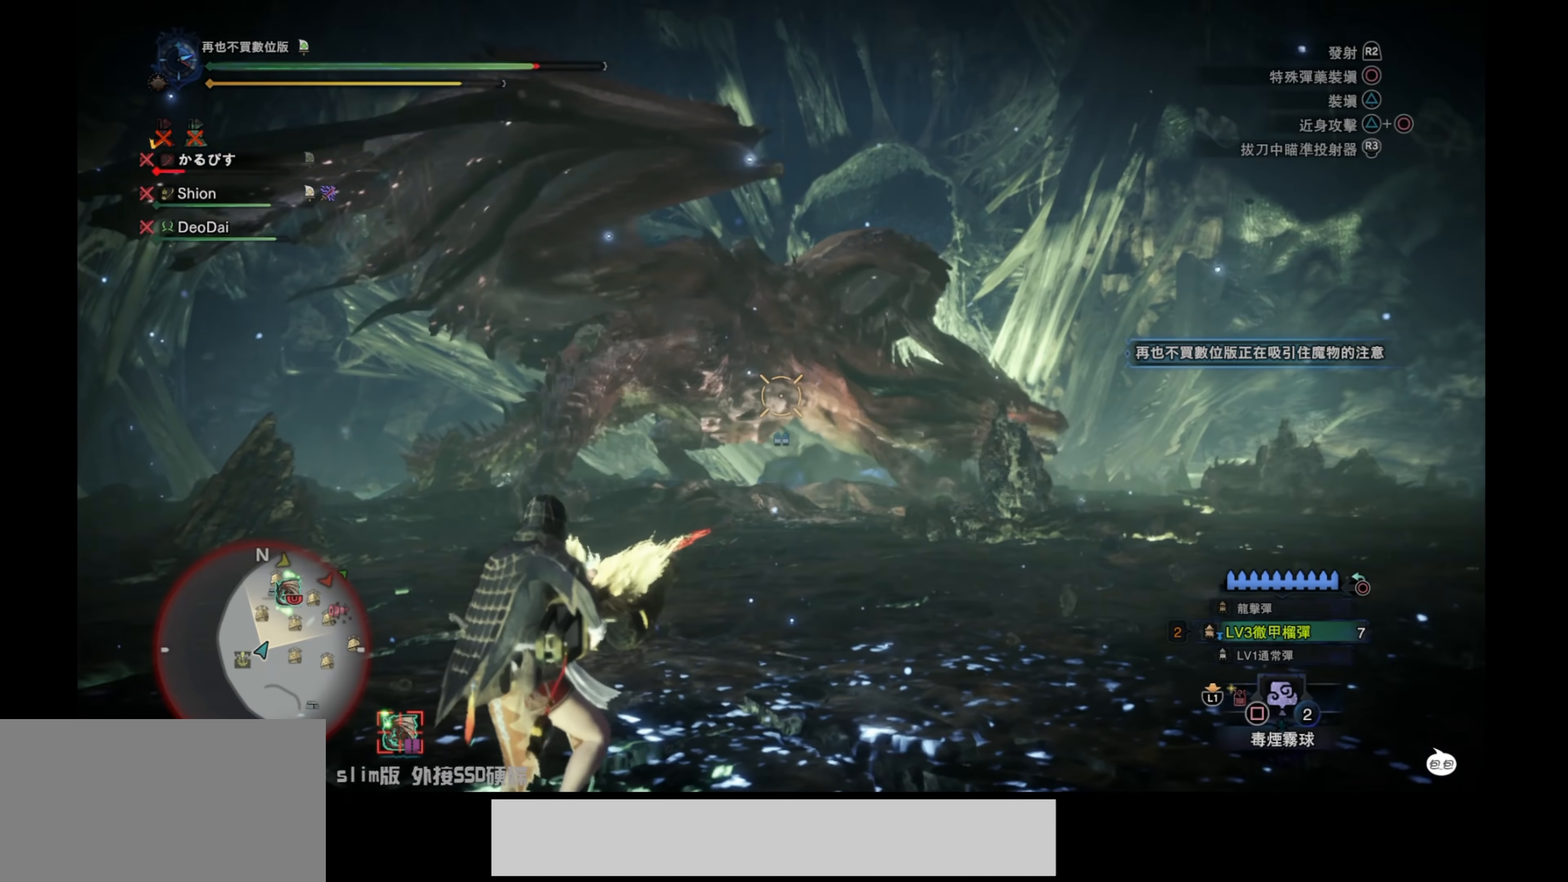
{"buttons": ["L2"], "left_stick": "up-right", "right_stick": "center", "events": [[200, "right_stick", "down-left"], [317, "right_stick", "left"], [483, "right_stick", "center"]]}
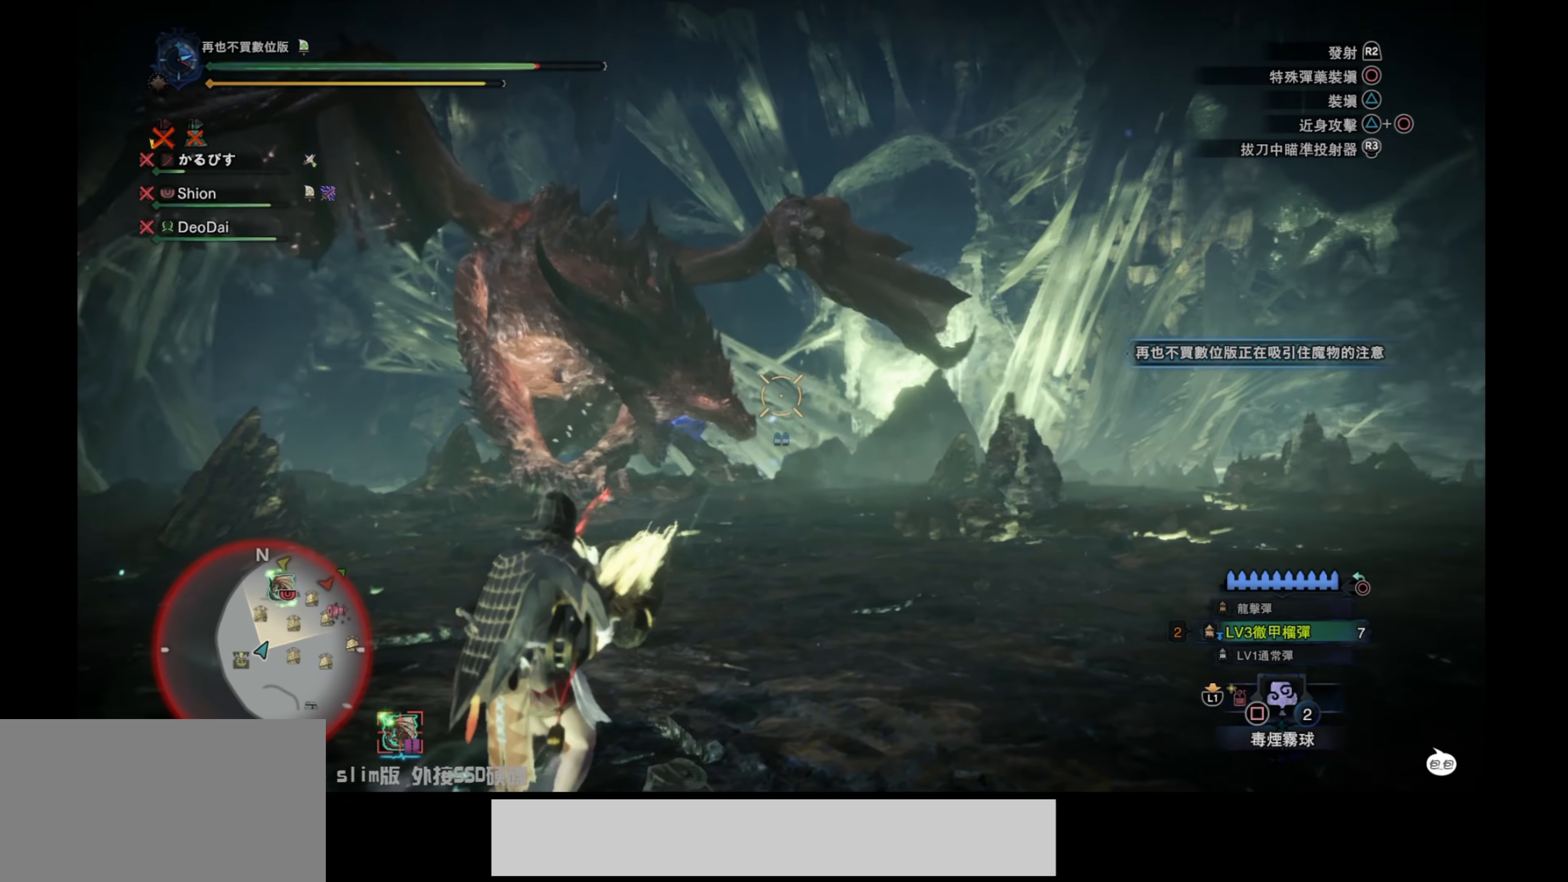
{"buttons": ["L2"], "left_stick": "right", "right_stick": "left", "events": [[50, "left_stick", "right"], [217, "right_stick", "left"], [300, "right_stick", "up-left"], [433, "right_stick", "left"]]}
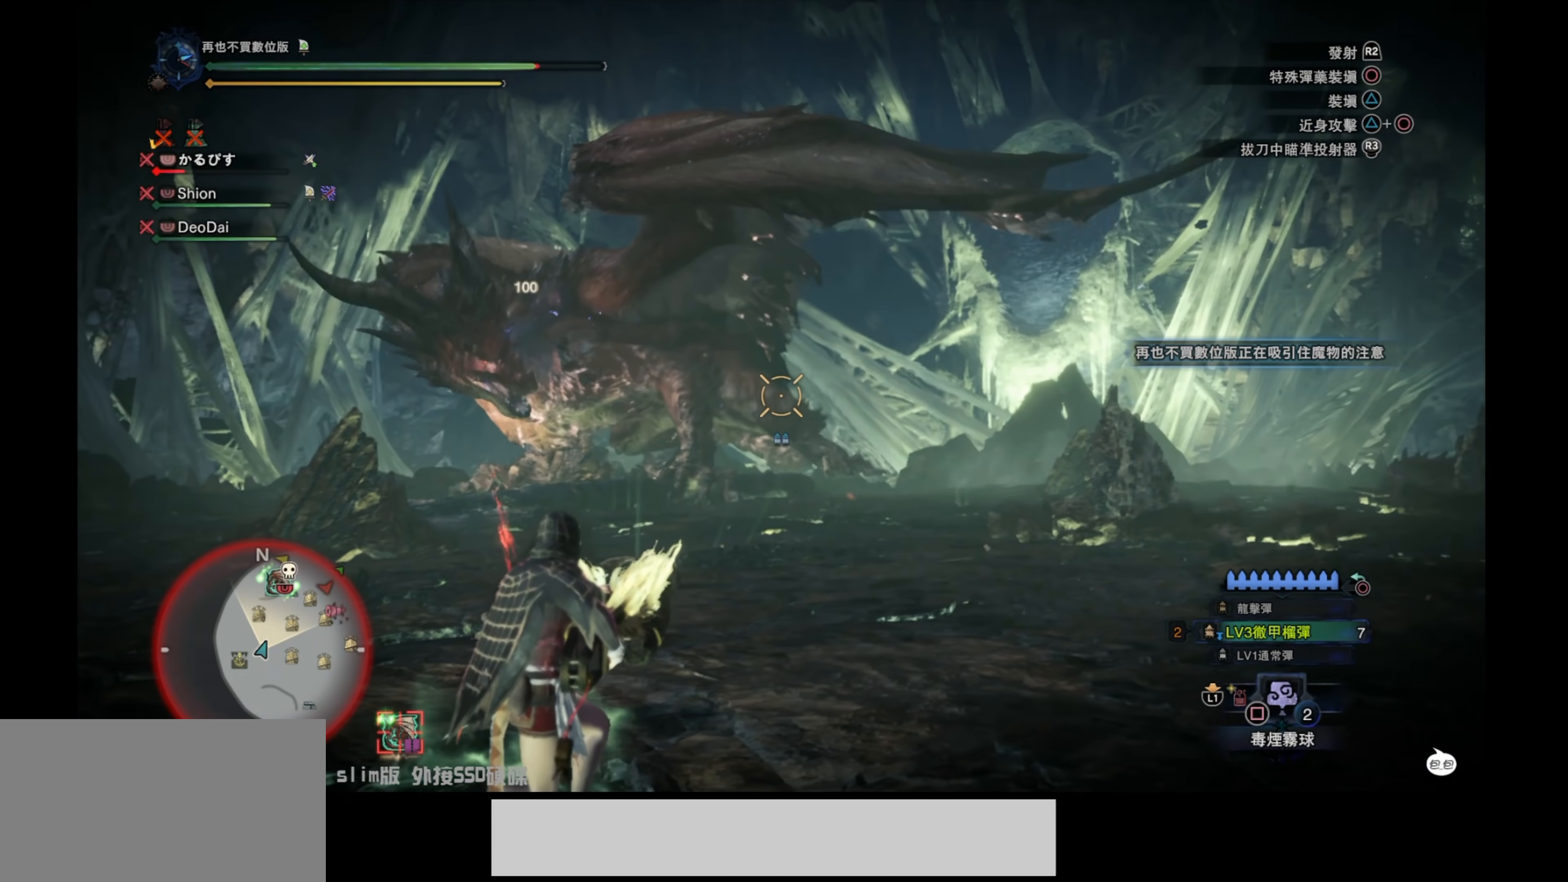
{"buttons": ["L2"], "left_stick": "right", "right_stick": "left", "events": [[167, "right_stick", "center"], [300, "right_stick", "left"]]}
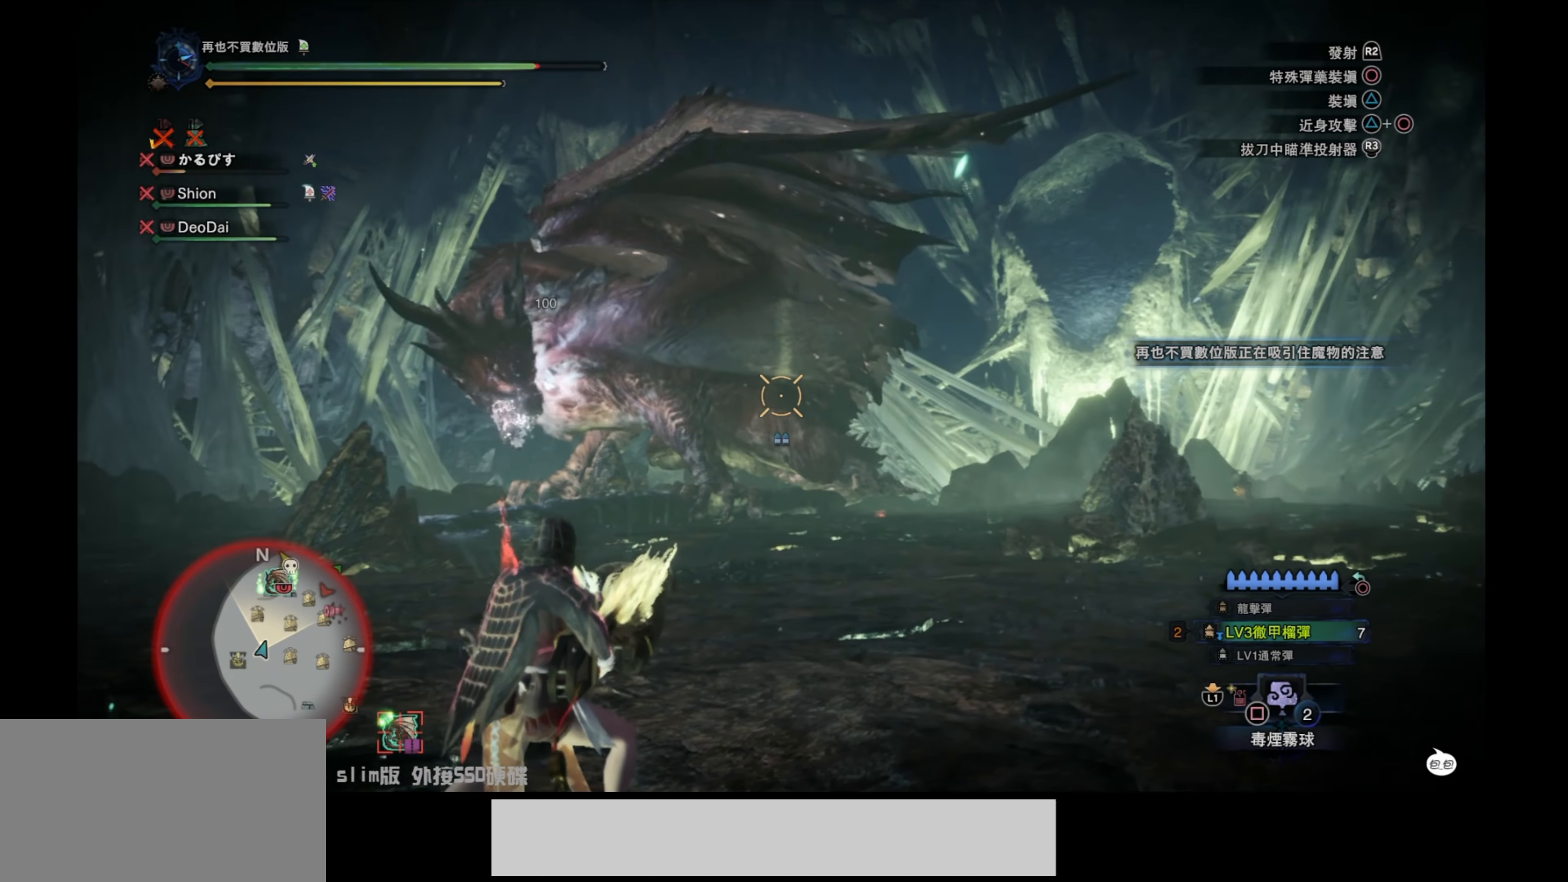
{"buttons": ["L2"], "left_stick": "right", "right_stick": "down-left", "events": [[167, "R2", "down"], [167, "right_stick", "up-left"], [284, "R2", "up"], [300, "right_stick", "center"], [350, "right_stick", "down-left"]]}
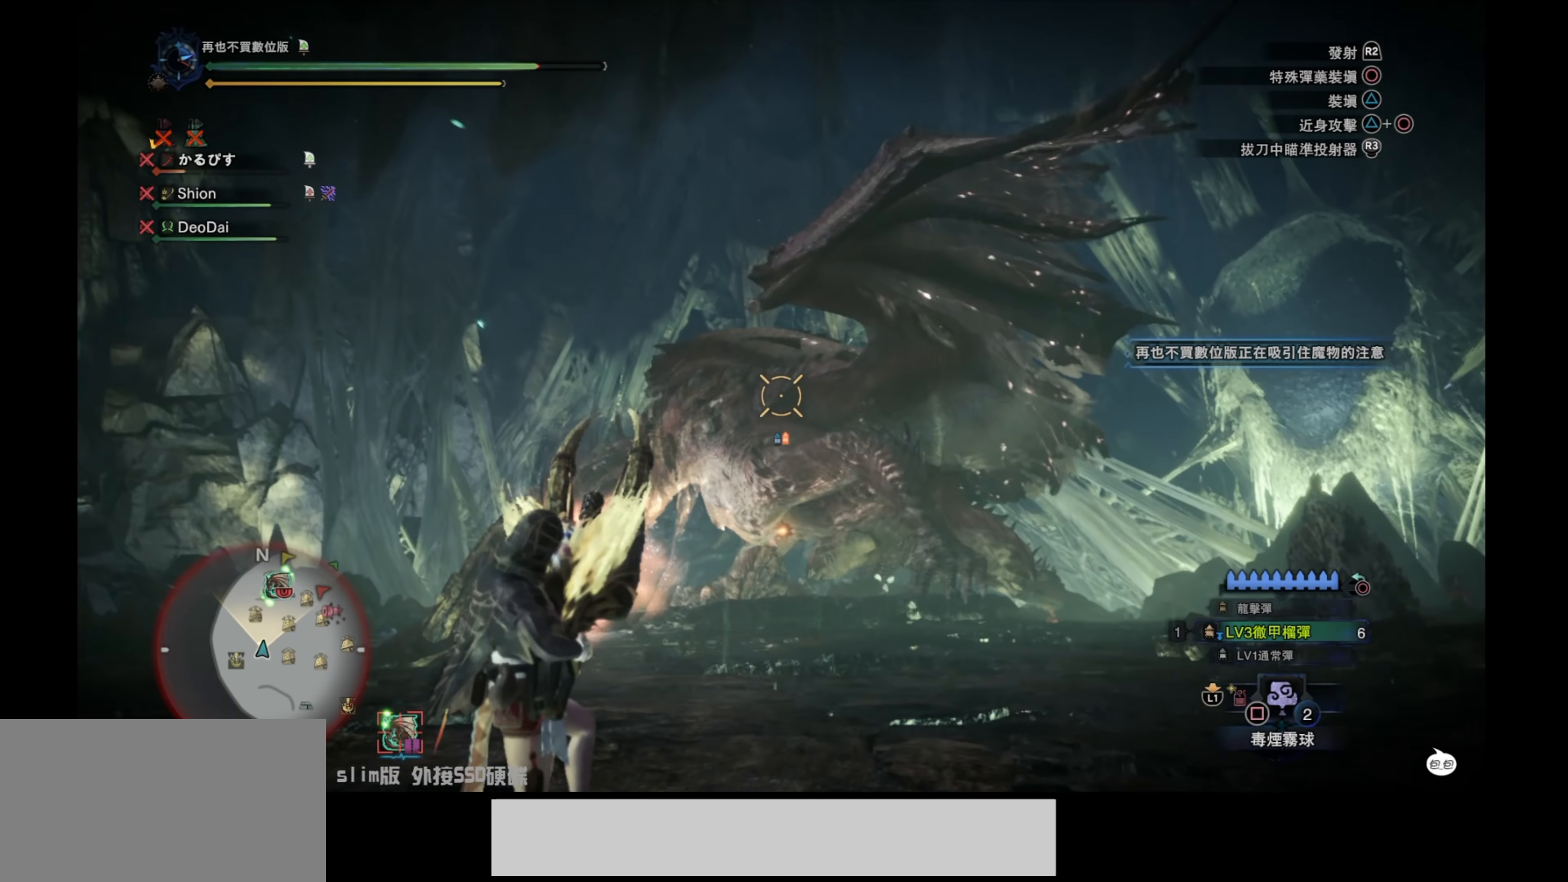
{"buttons": ["L2"], "left_stick": "down-right", "right_stick": "center", "events": [[84, "right_stick", "center"], [217, "left_stick", "down-right"], [250, "right_stick", "down"], [317, "right_stick", "down-right"], [467, "right_stick", "center"]]}
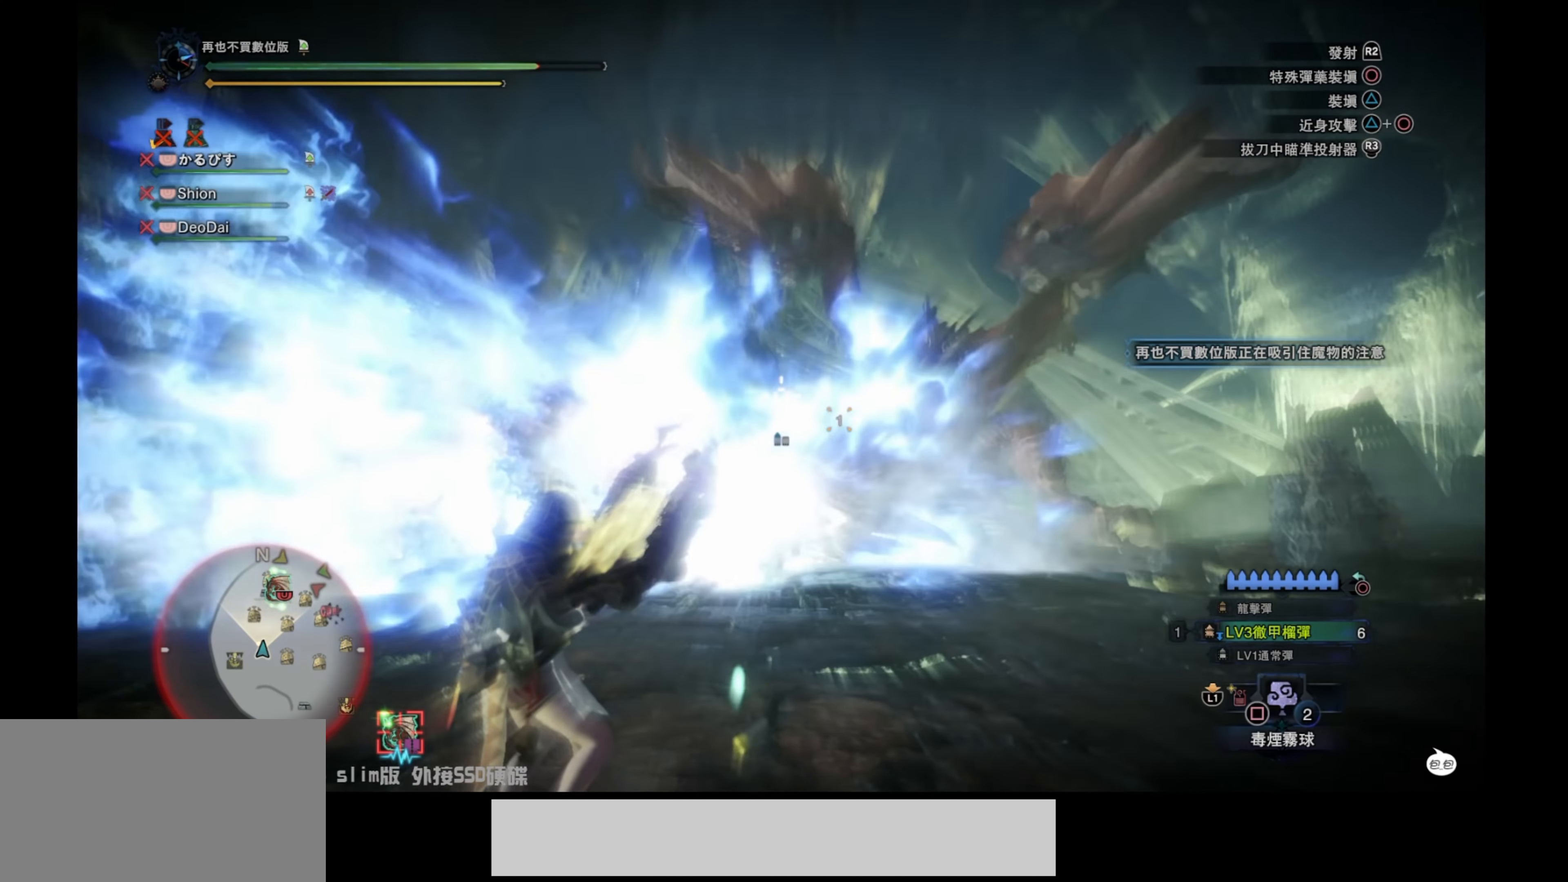
{"buttons": ["L2"], "left_stick": "down-right", "right_stick": "center", "events": []}
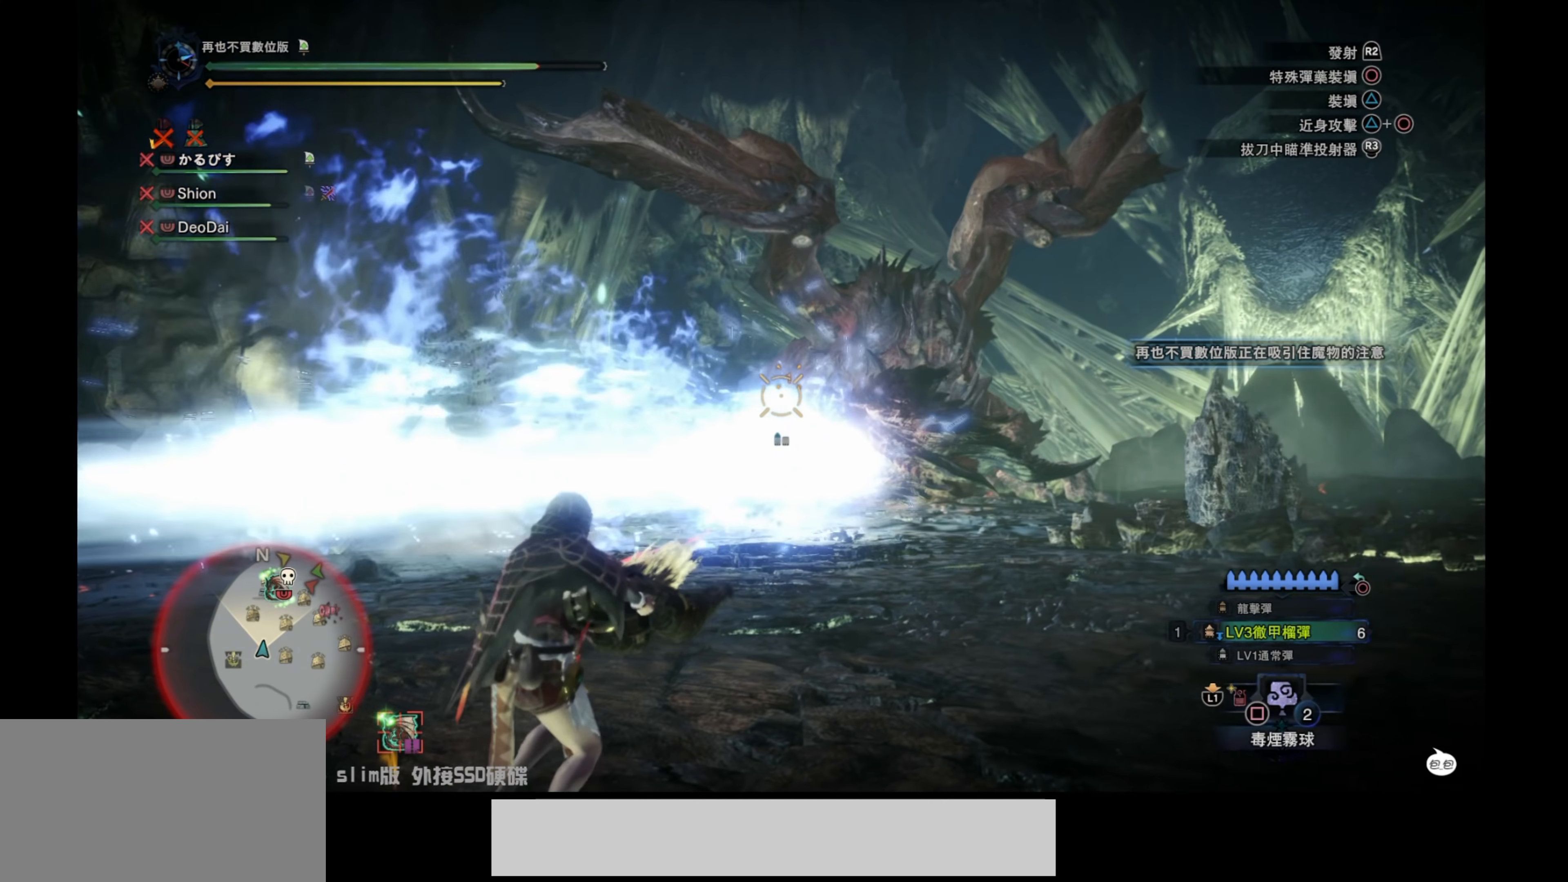
{"buttons": ["L2"], "left_stick": "right", "right_stick": "center", "events": [[500, "left_stick", "right"]]}